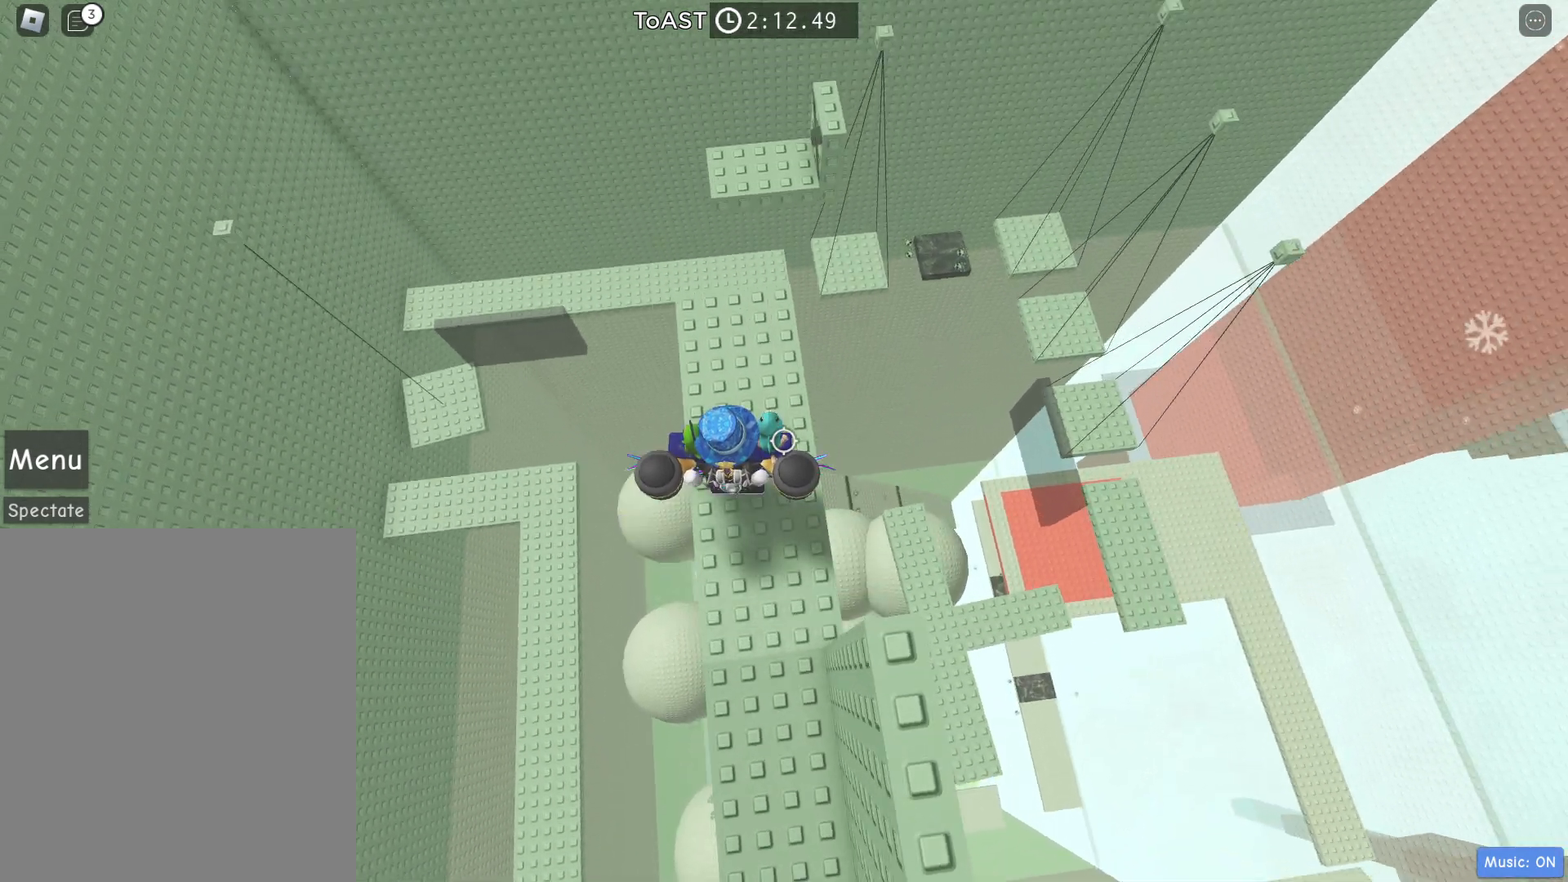
Gameplay with keyboard; each line is a JSON object with the keys held at the frame after it. "events" lists presses ("down") and releases ("up") of "a", "d", "e", "q", "s", "space" and "w" between this image and that frame as [ms after this image, input, new state], when the widget could be followed in between. No other keys are recorded. Mouse input is not recorded.
{"keys": ["w"], "events": [[200, "w", "down"]]}
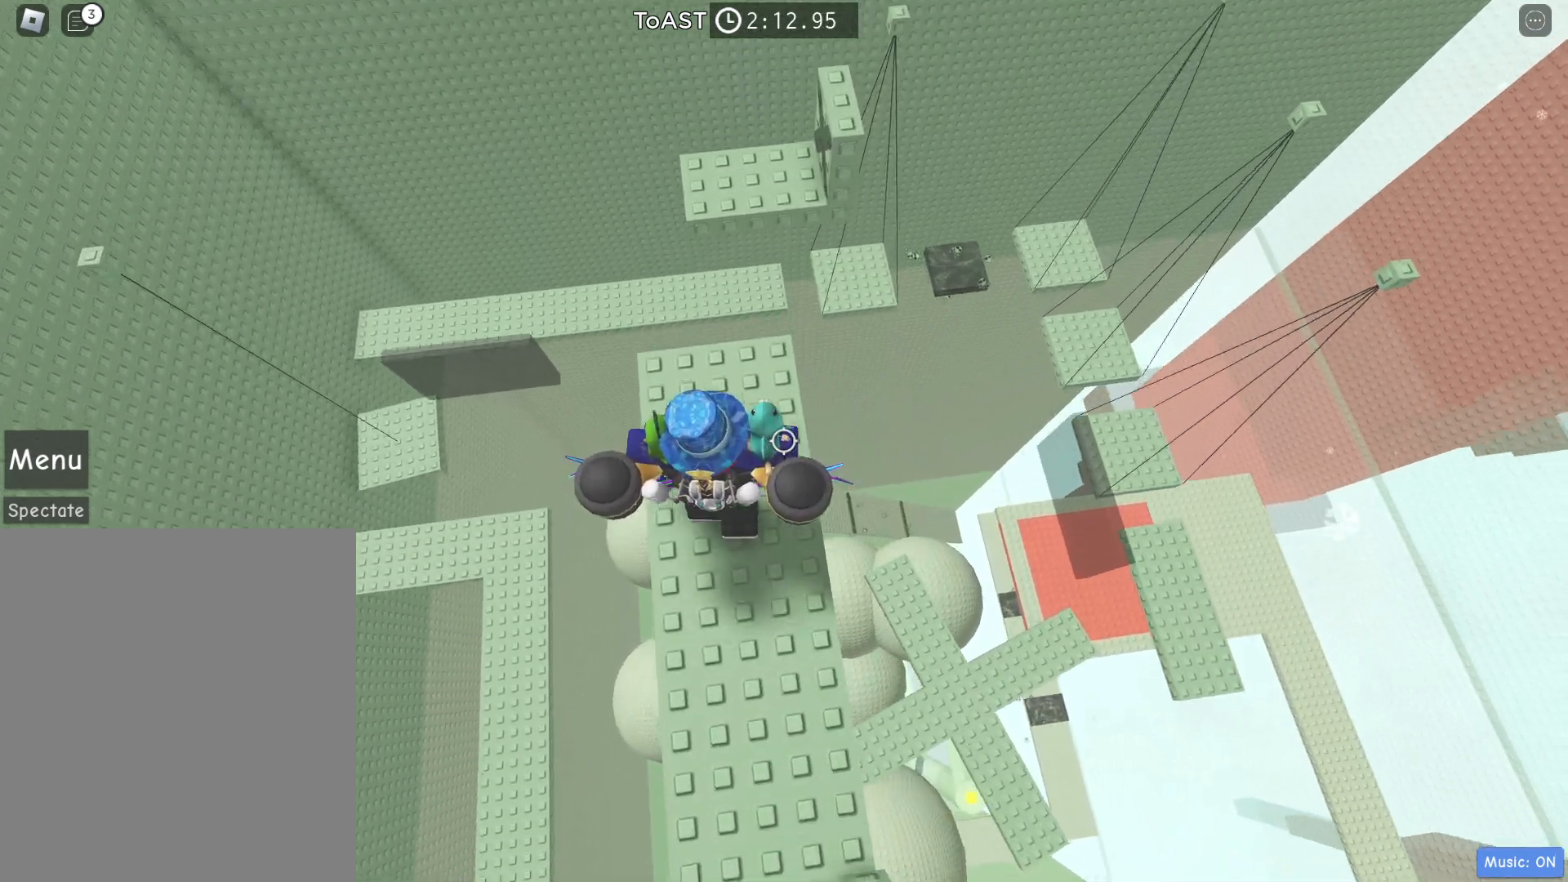
{"keys": ["w"], "events": [[133, "space", "down"], [283, "space", "up"]]}
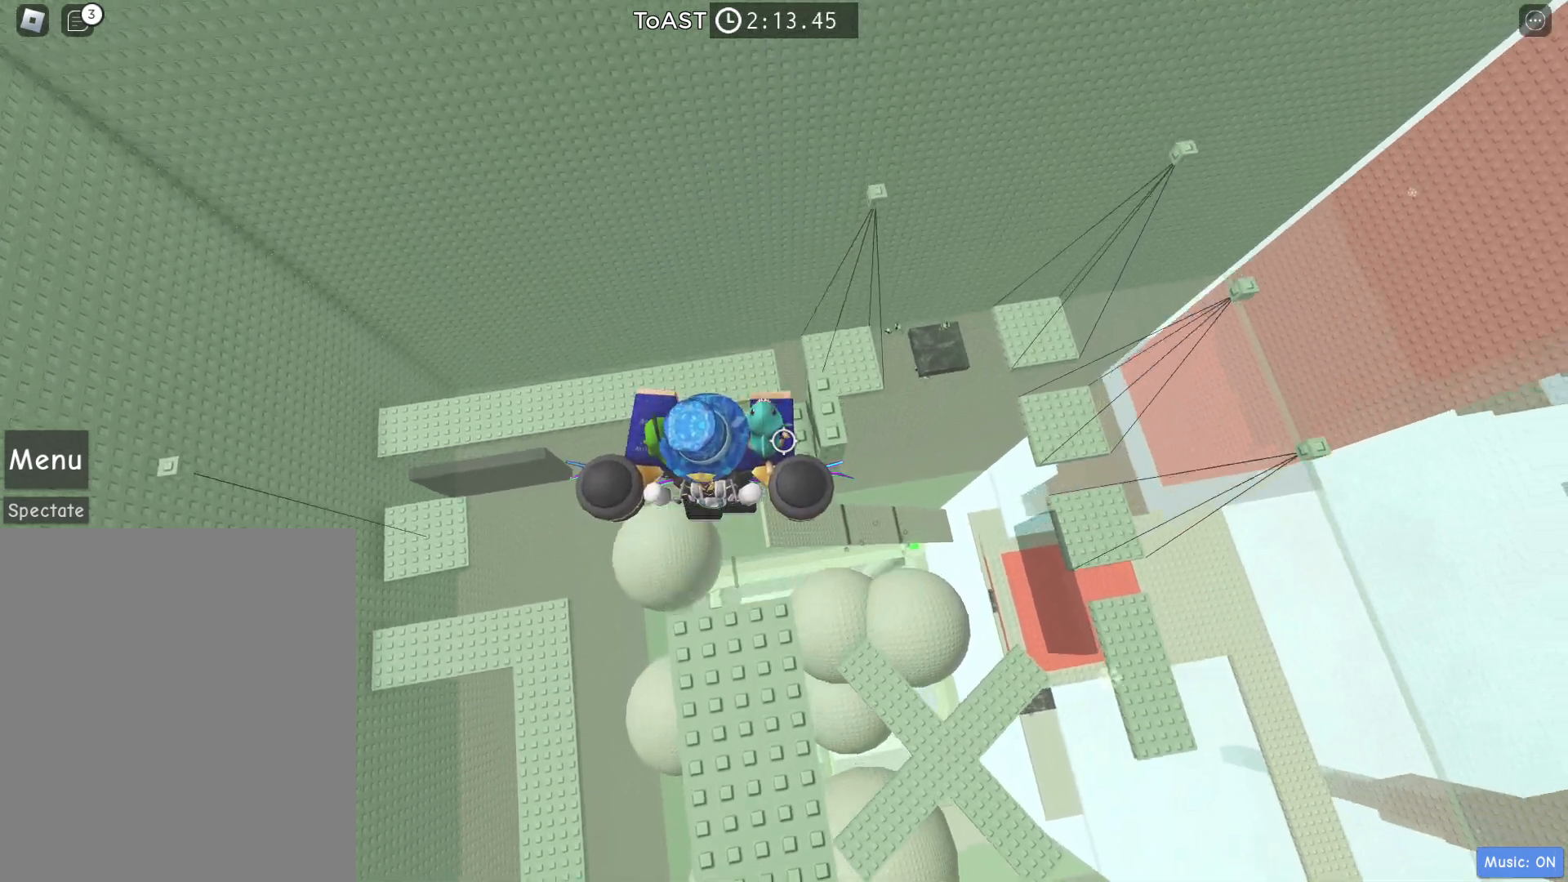
{"keys": [], "events": [[17, "w", "up"]]}
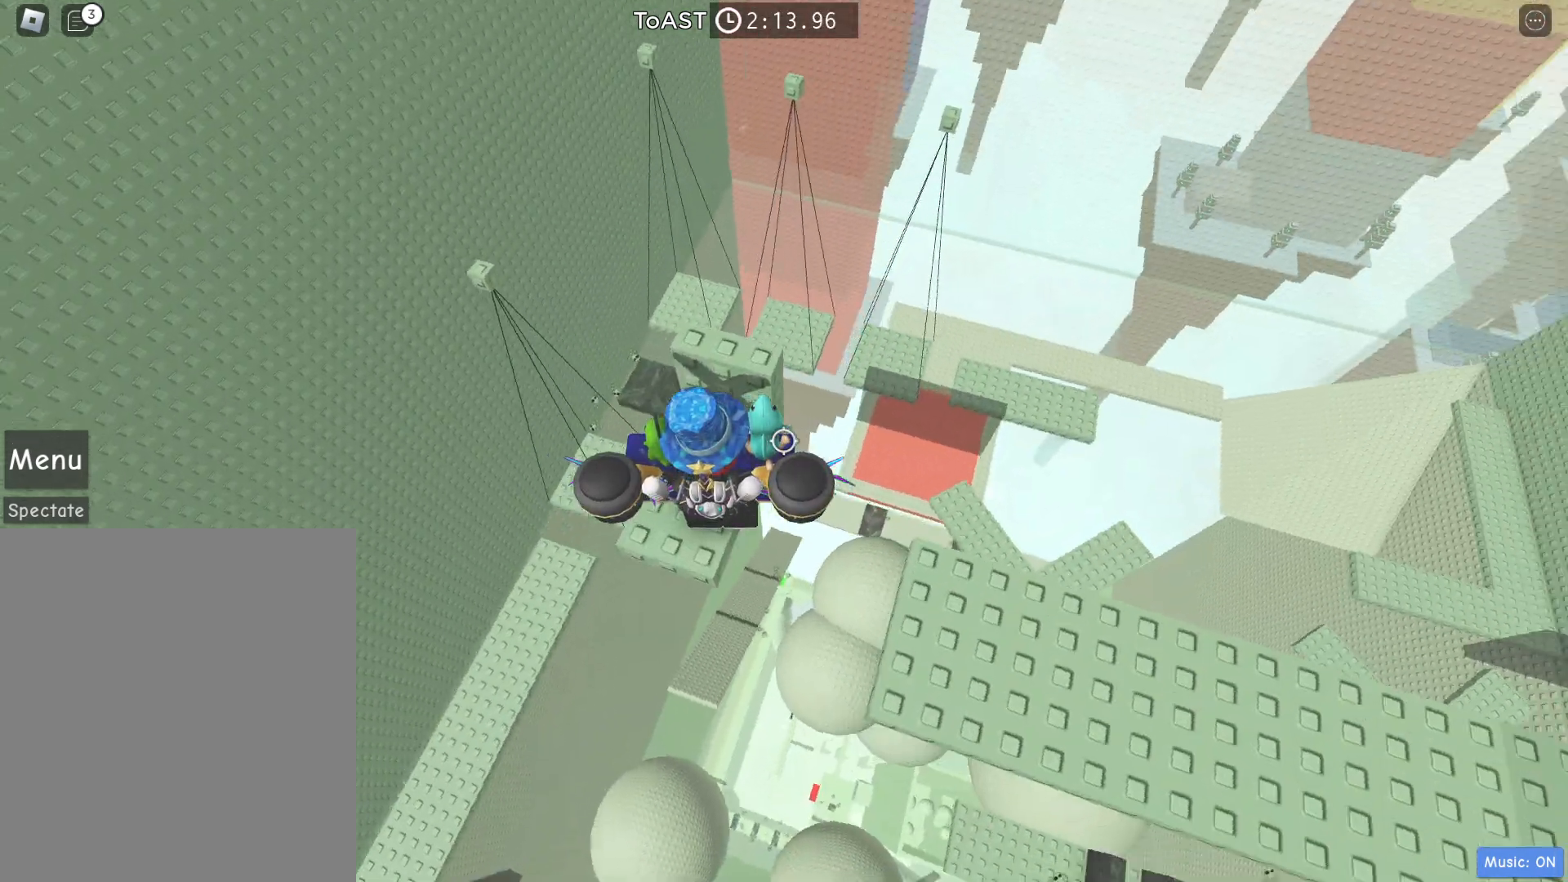
{"keys": ["w"], "events": [[133, "w", "down"]]}
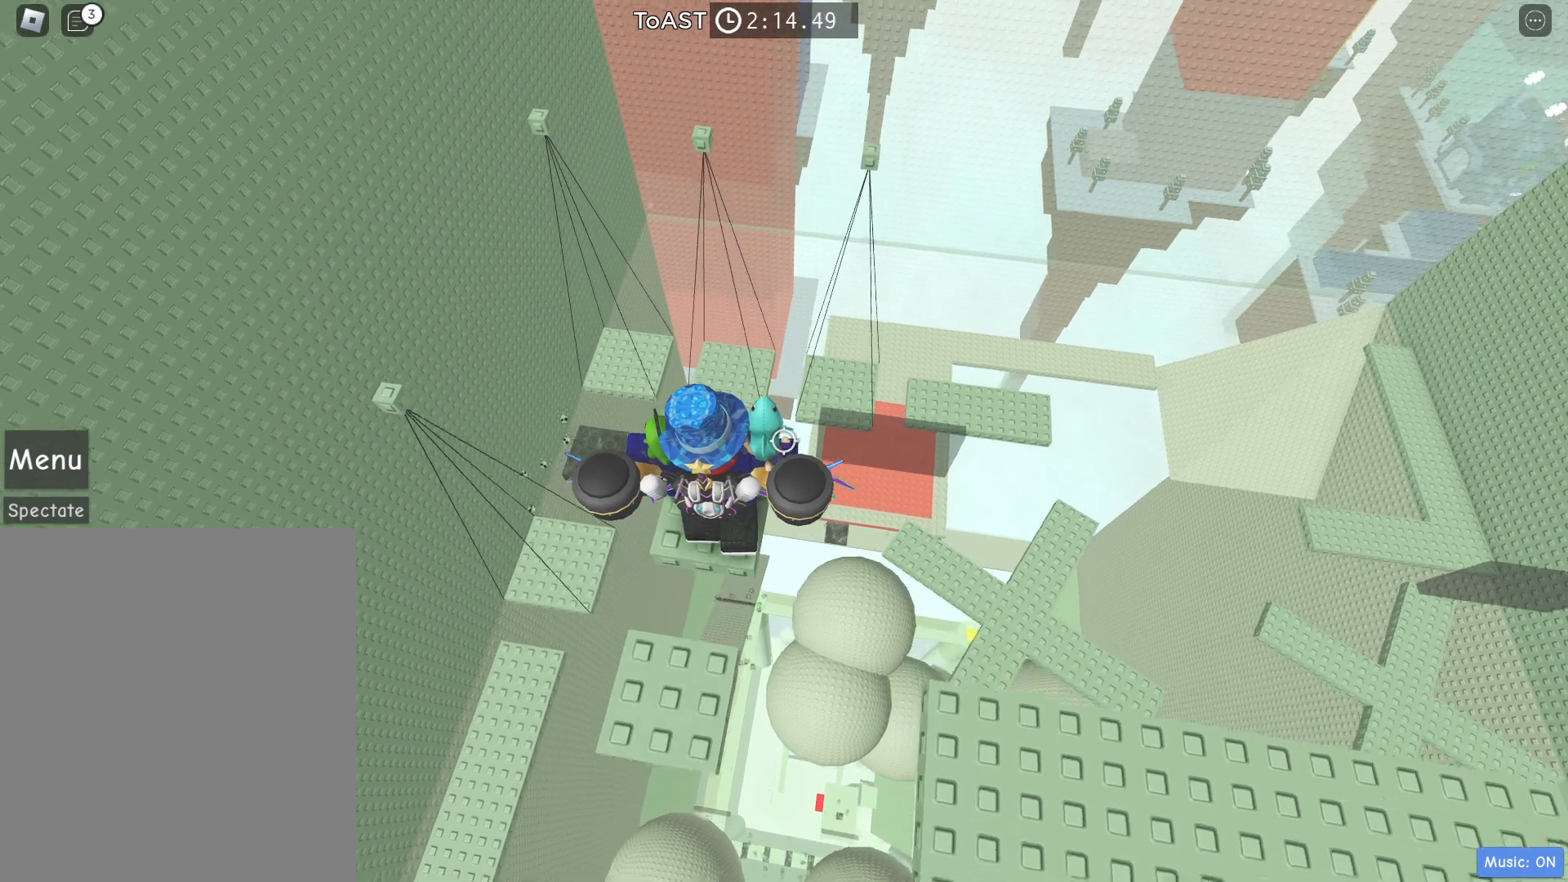
{"keys": ["w"], "events": []}
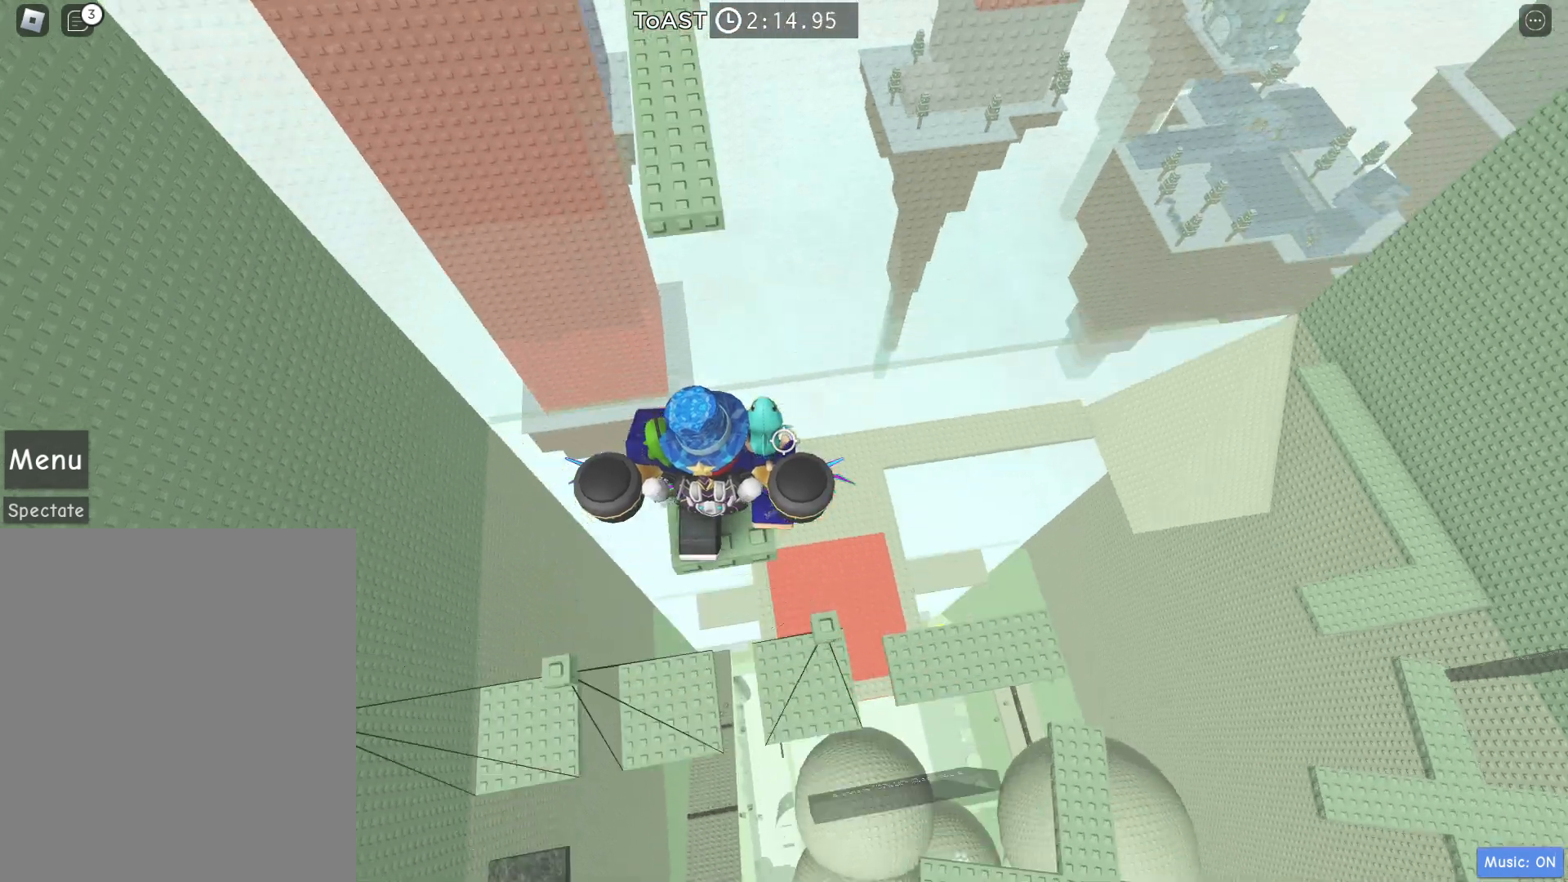
{"keys": ["w"], "events": []}
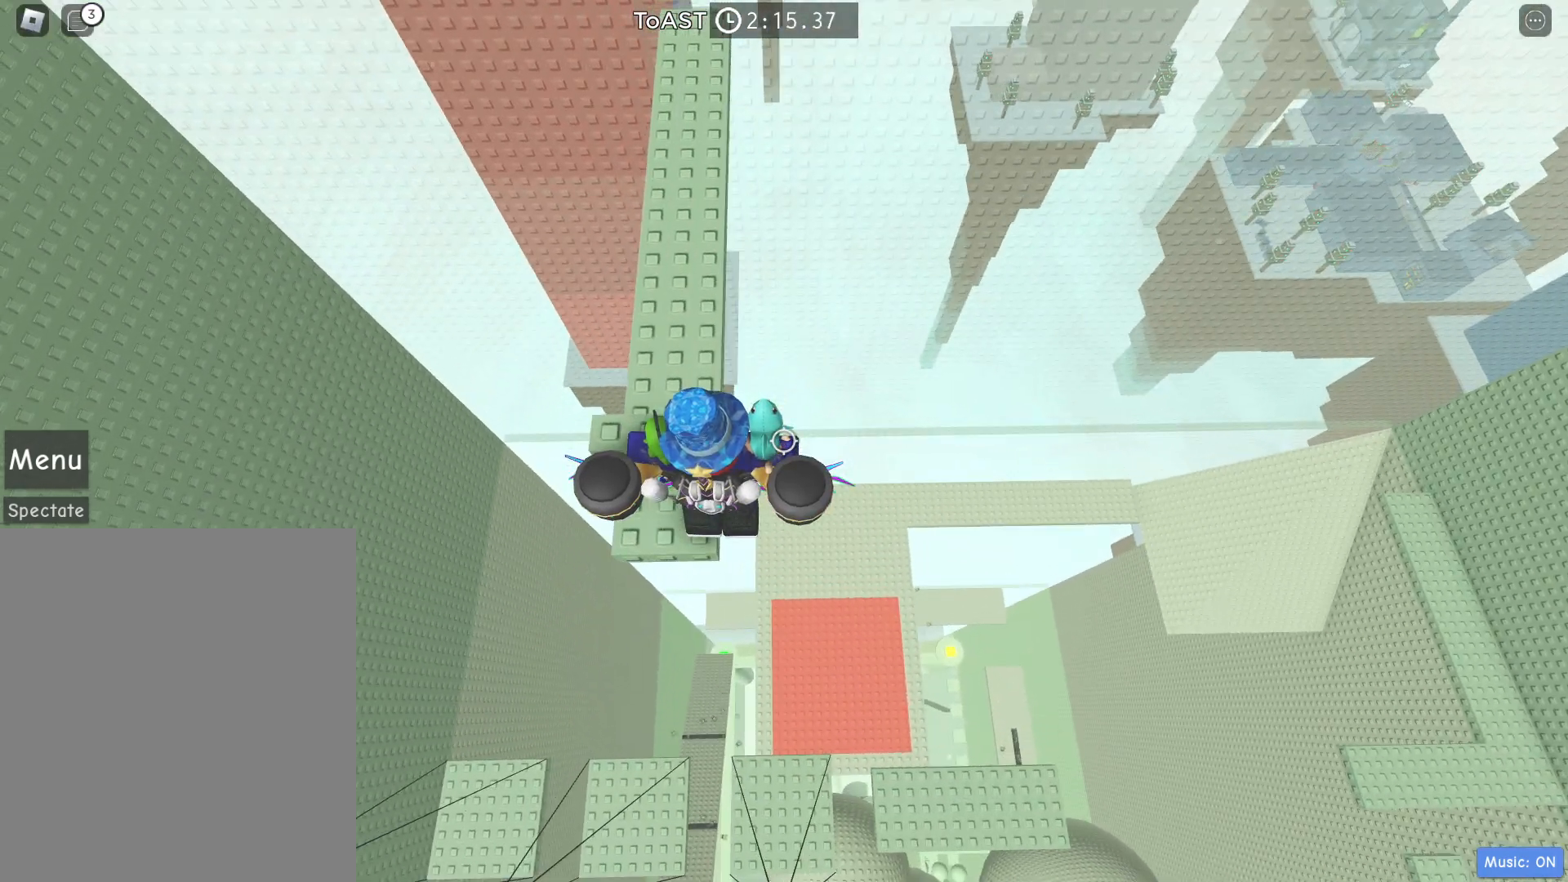
{"keys": ["w"], "events": [[167, "space", "down"], [367, "a", "down"], [417, "space", "up"], [500, "a", "up"]]}
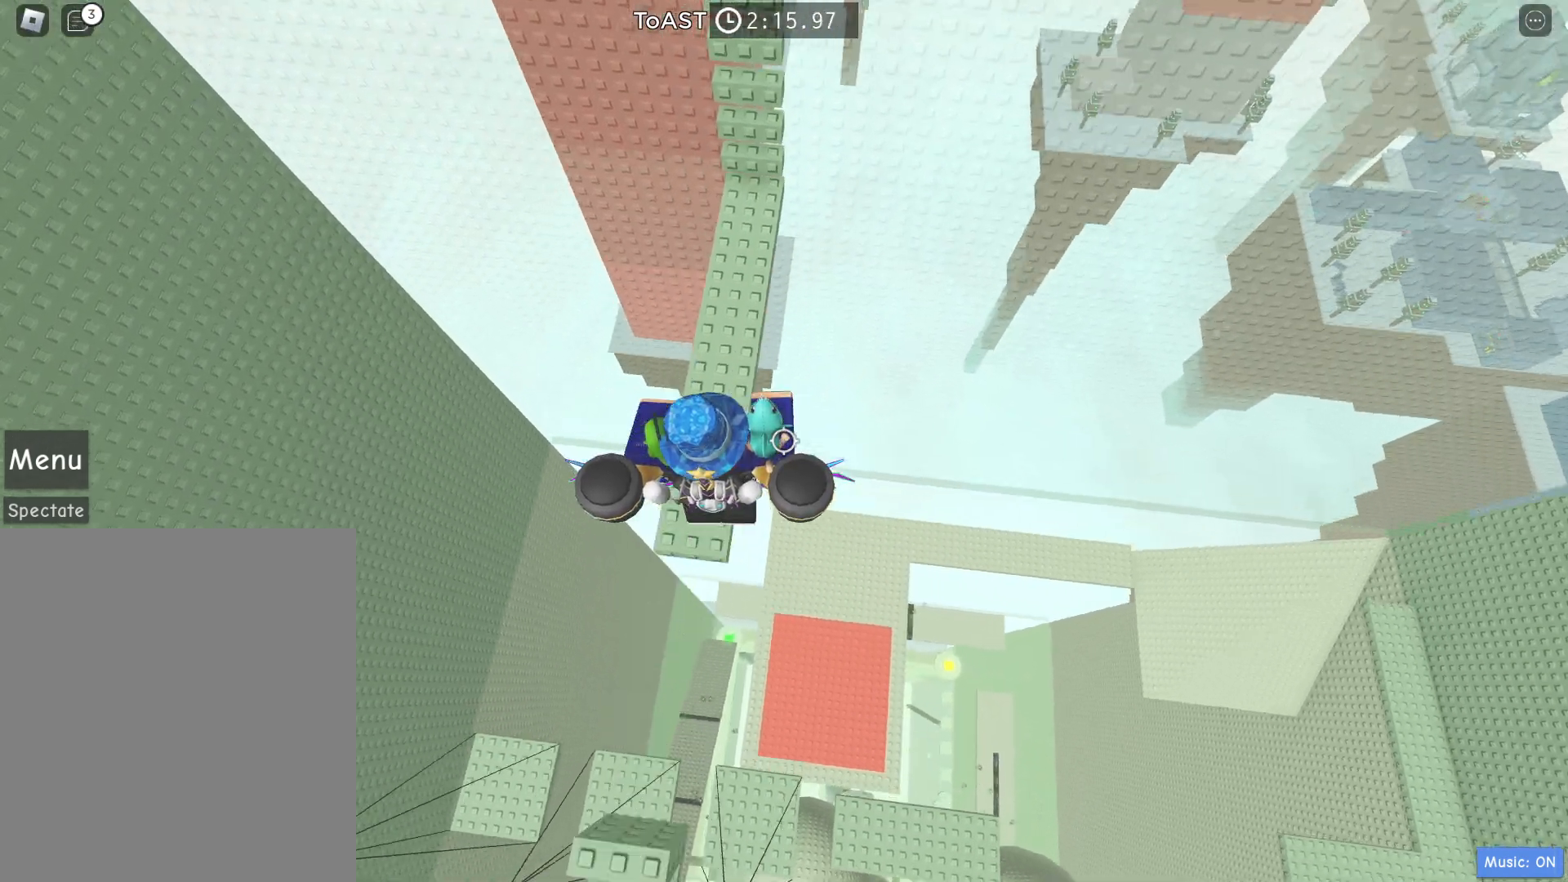
{"keys": ["w"], "events": []}
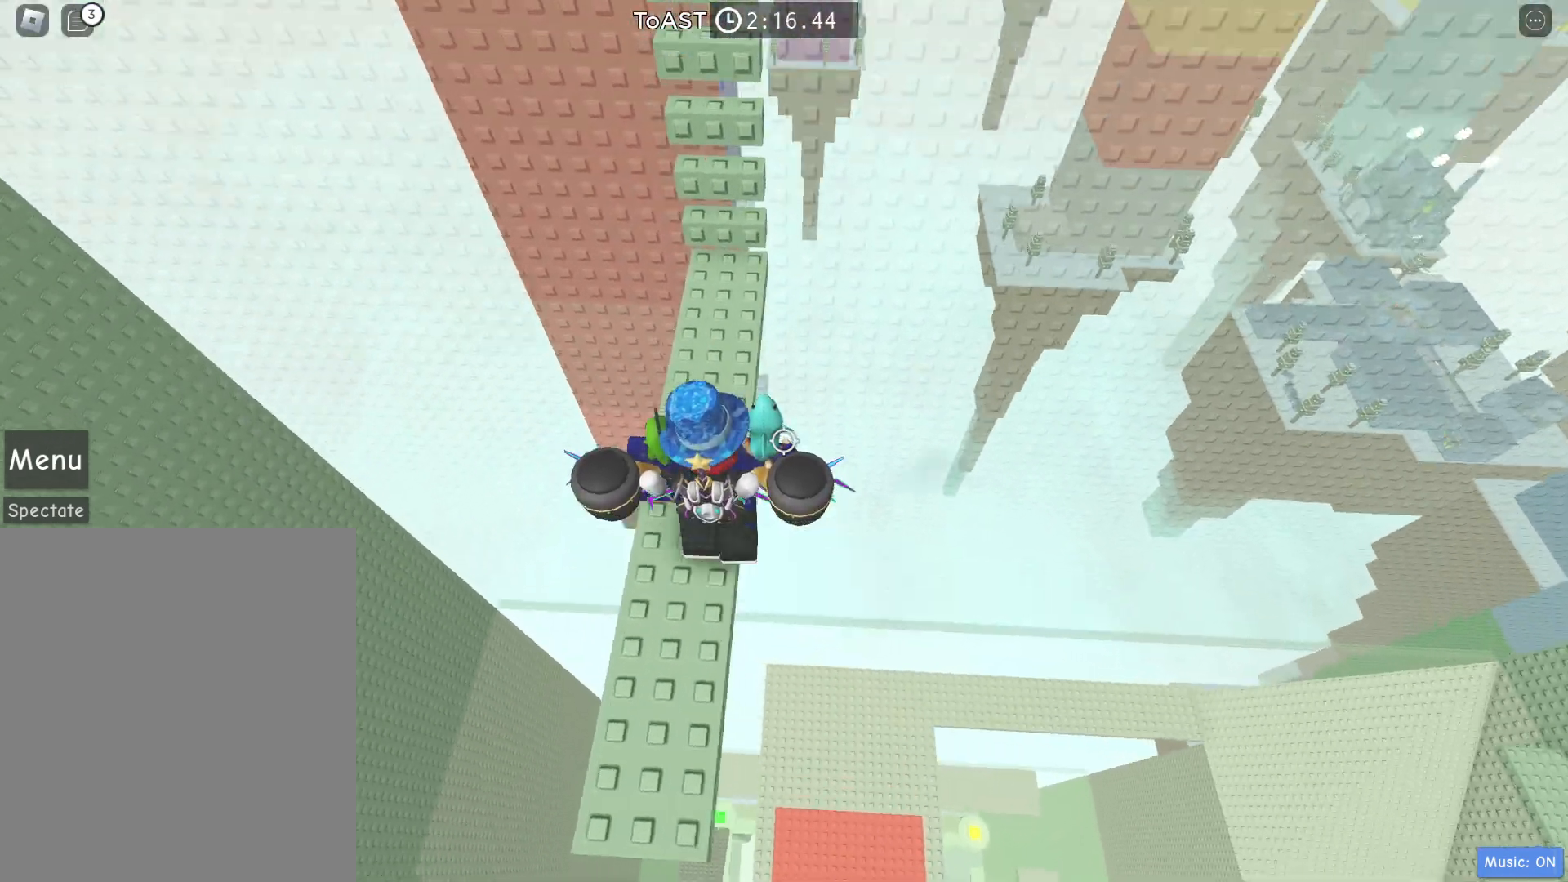
{"keys": ["w"], "events": []}
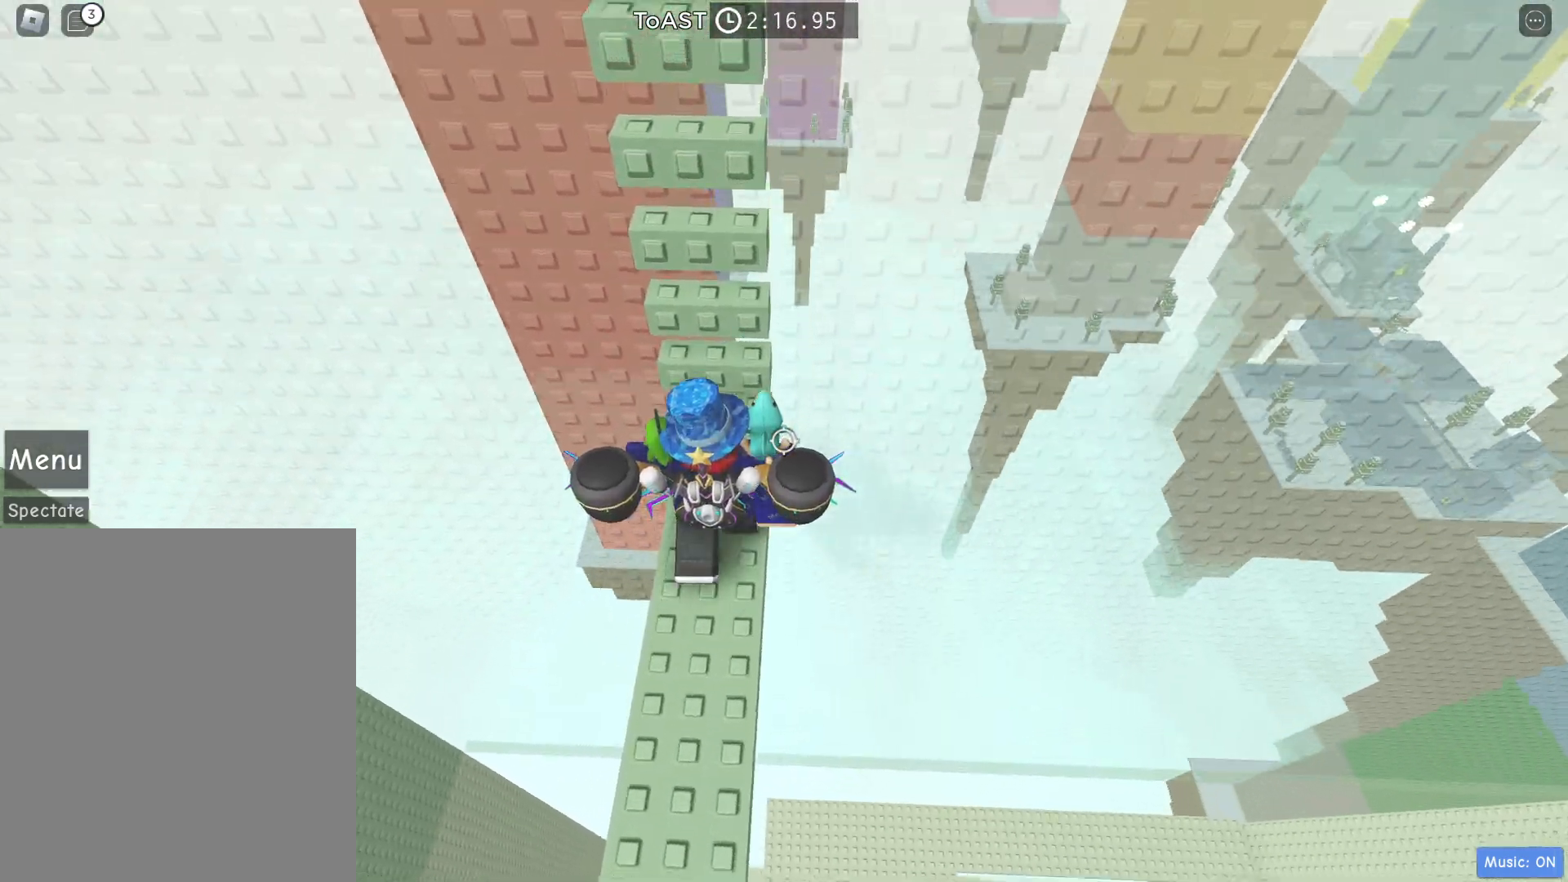
{"keys": ["w"], "events": []}
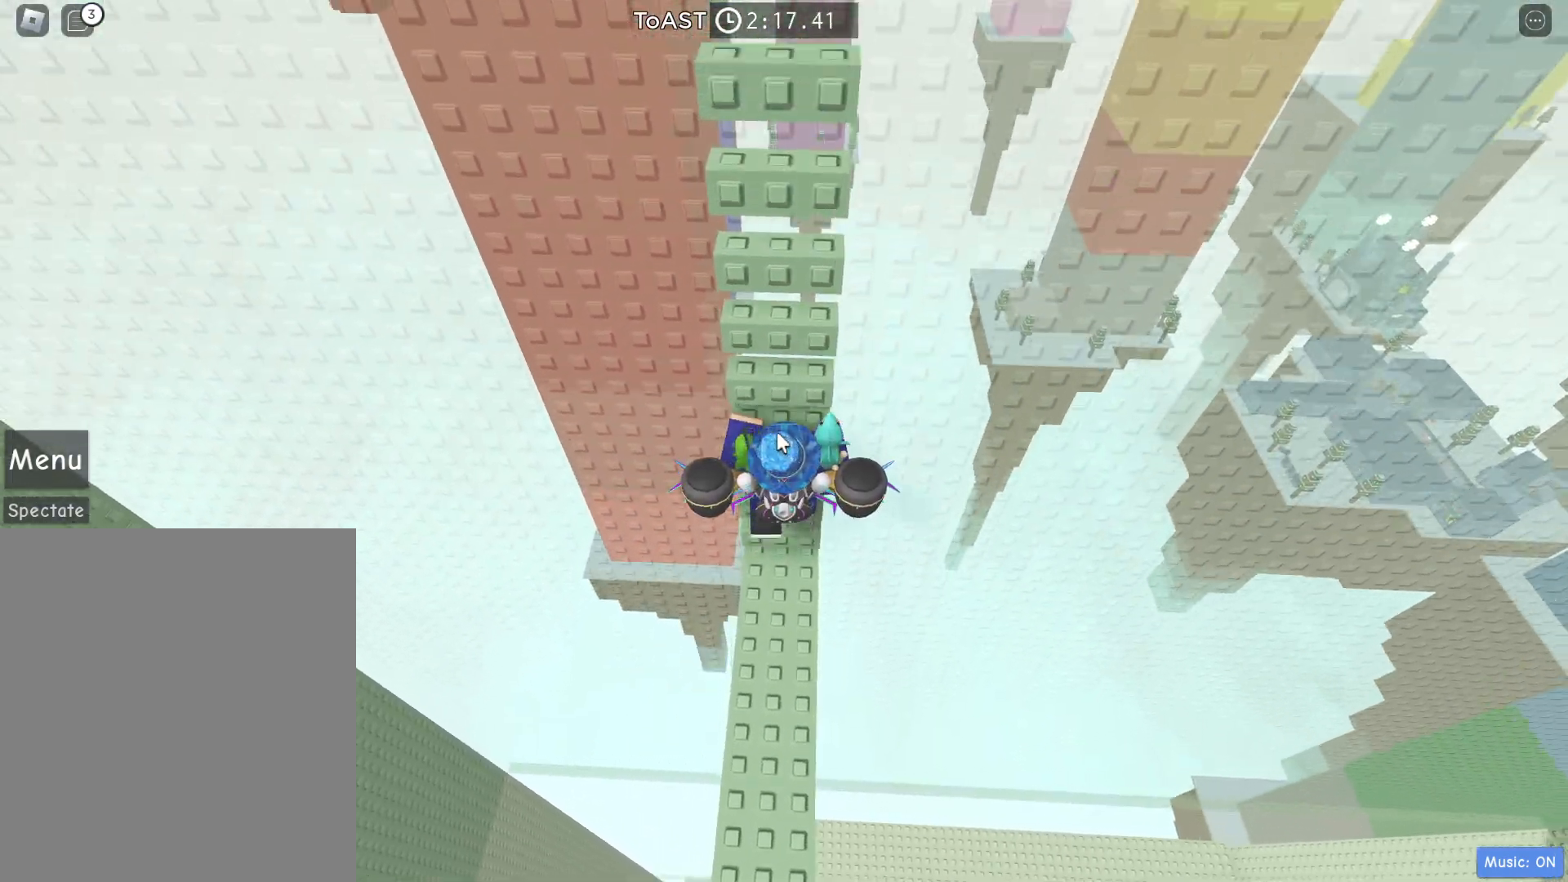
{"keys": ["w"], "events": []}
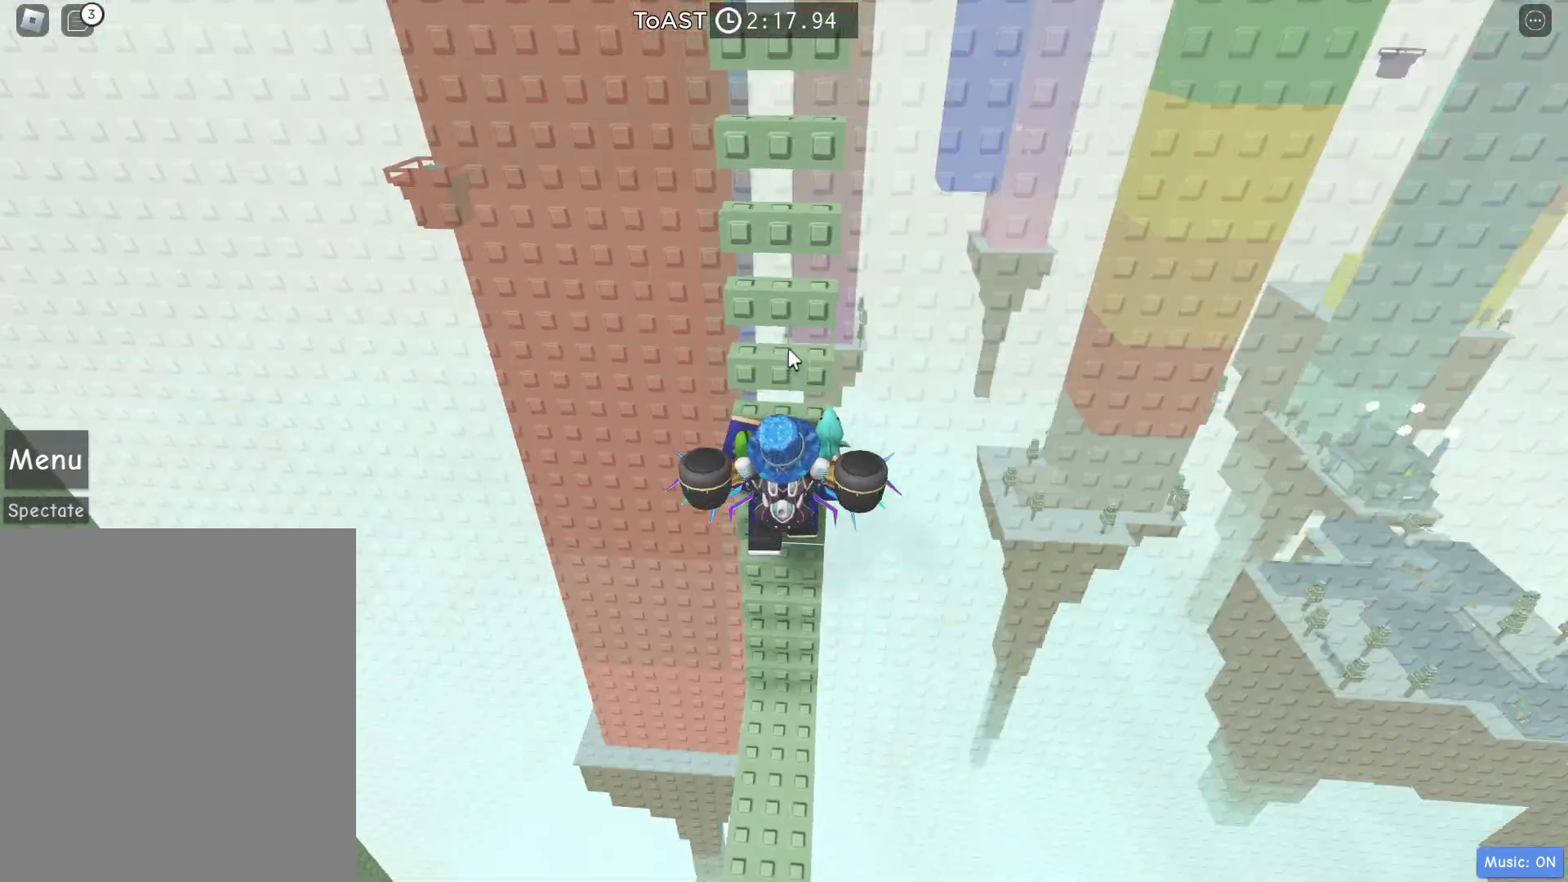
{"keys": ["w"], "events": []}
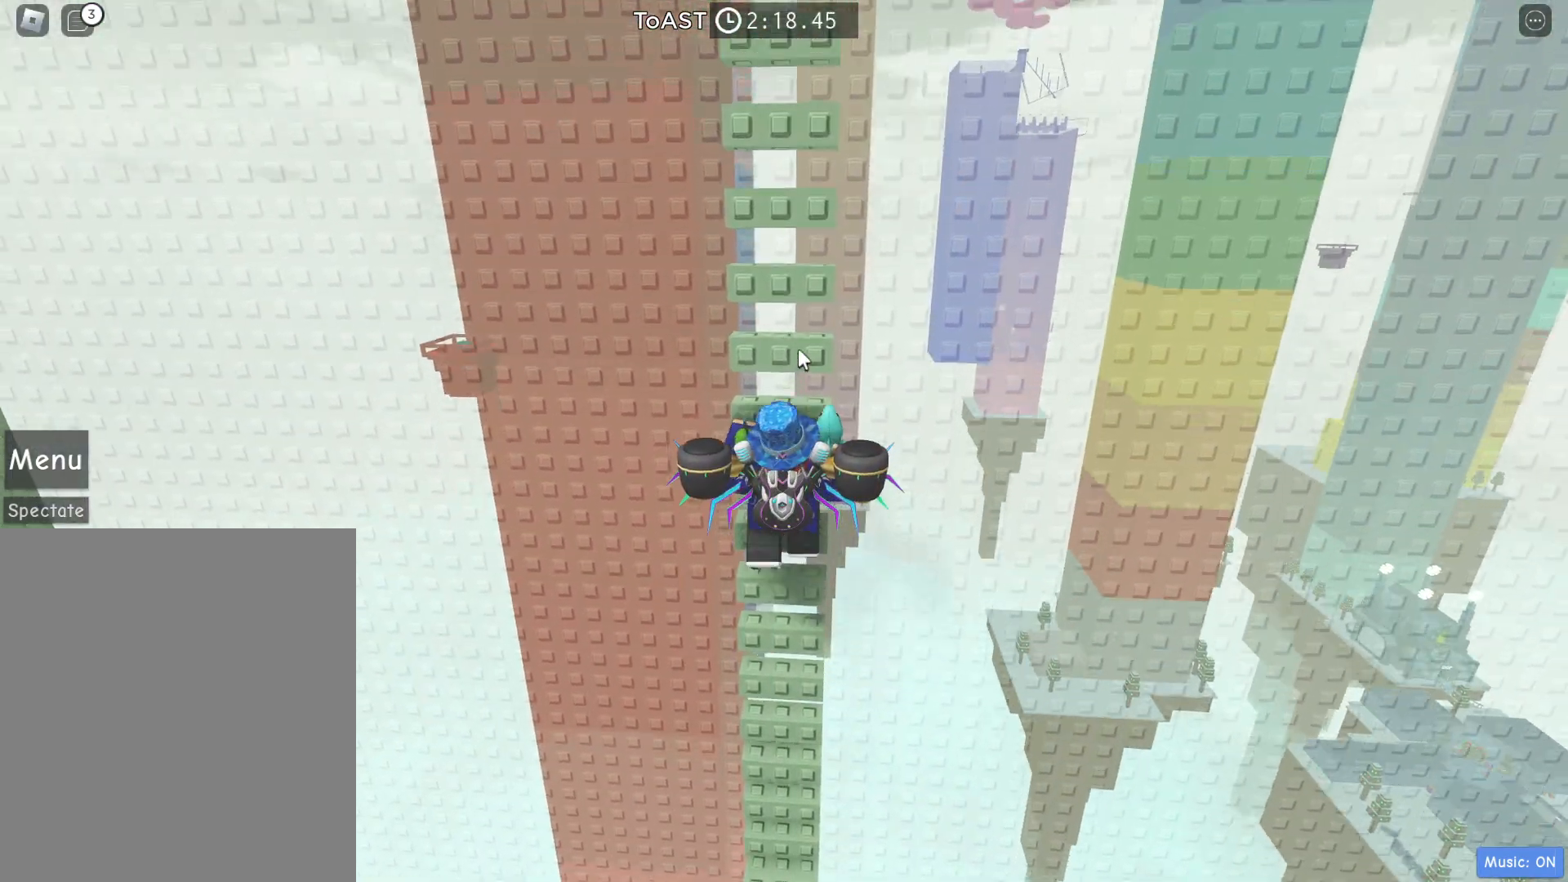
{"keys": ["w"], "events": []}
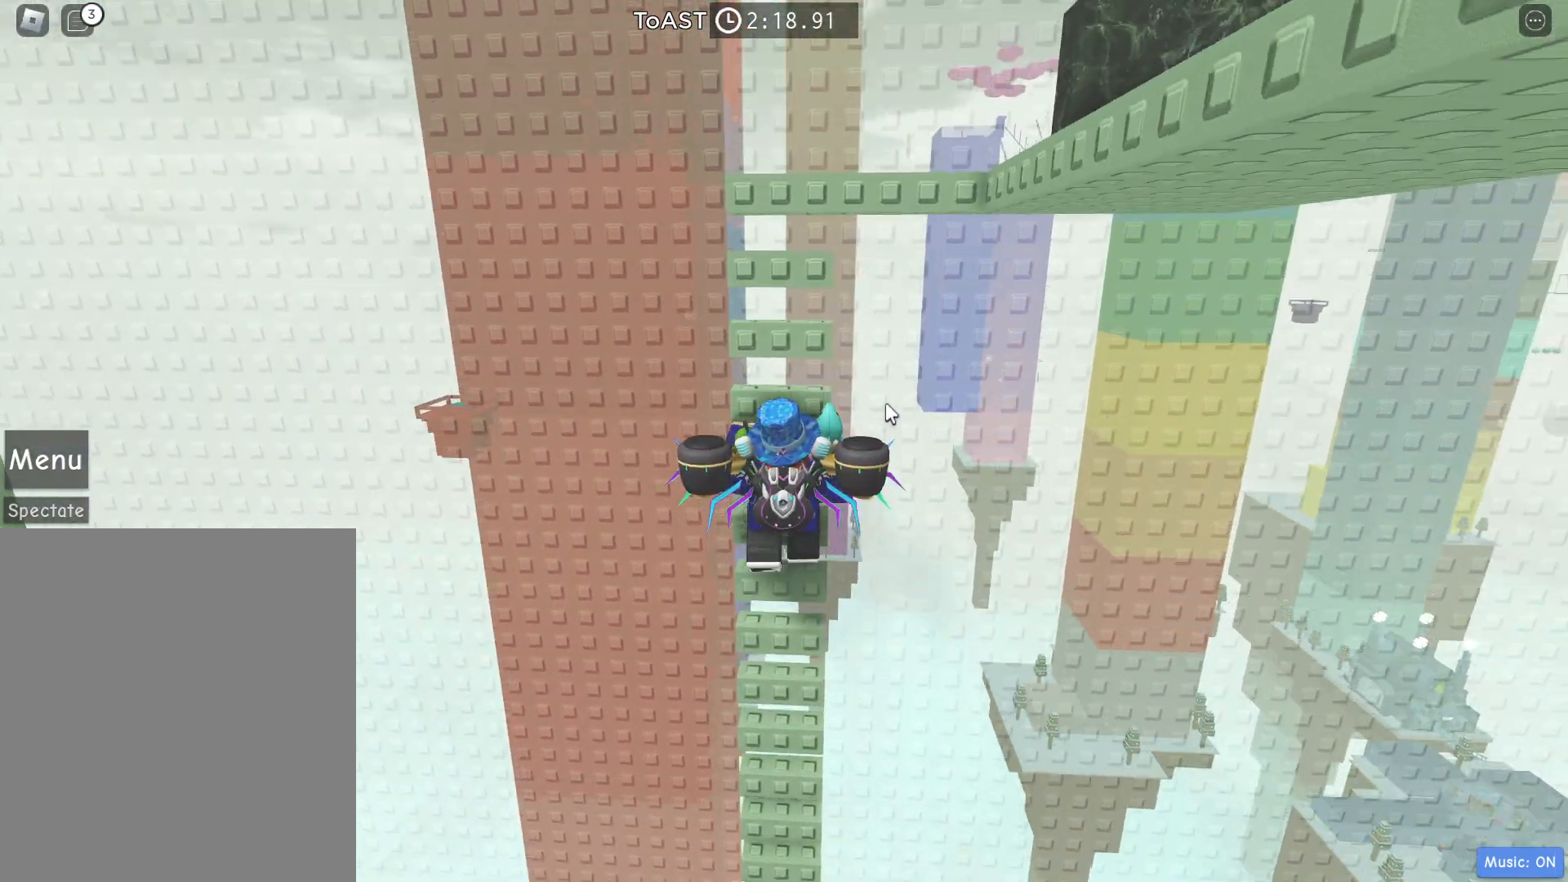
{"keys": ["w"], "events": []}
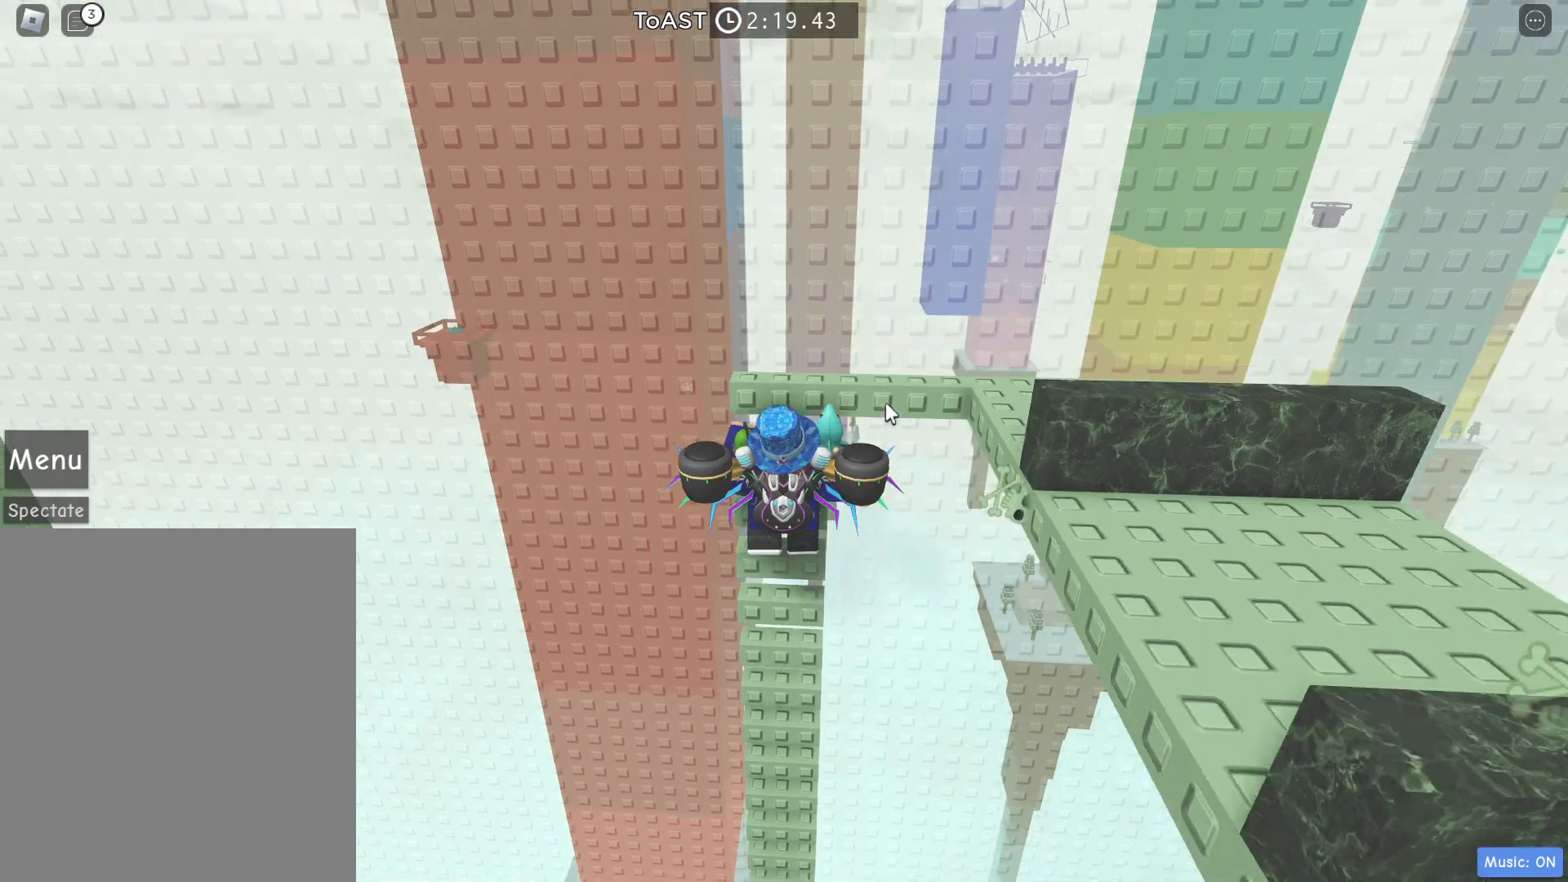
{"keys": ["w"], "events": []}
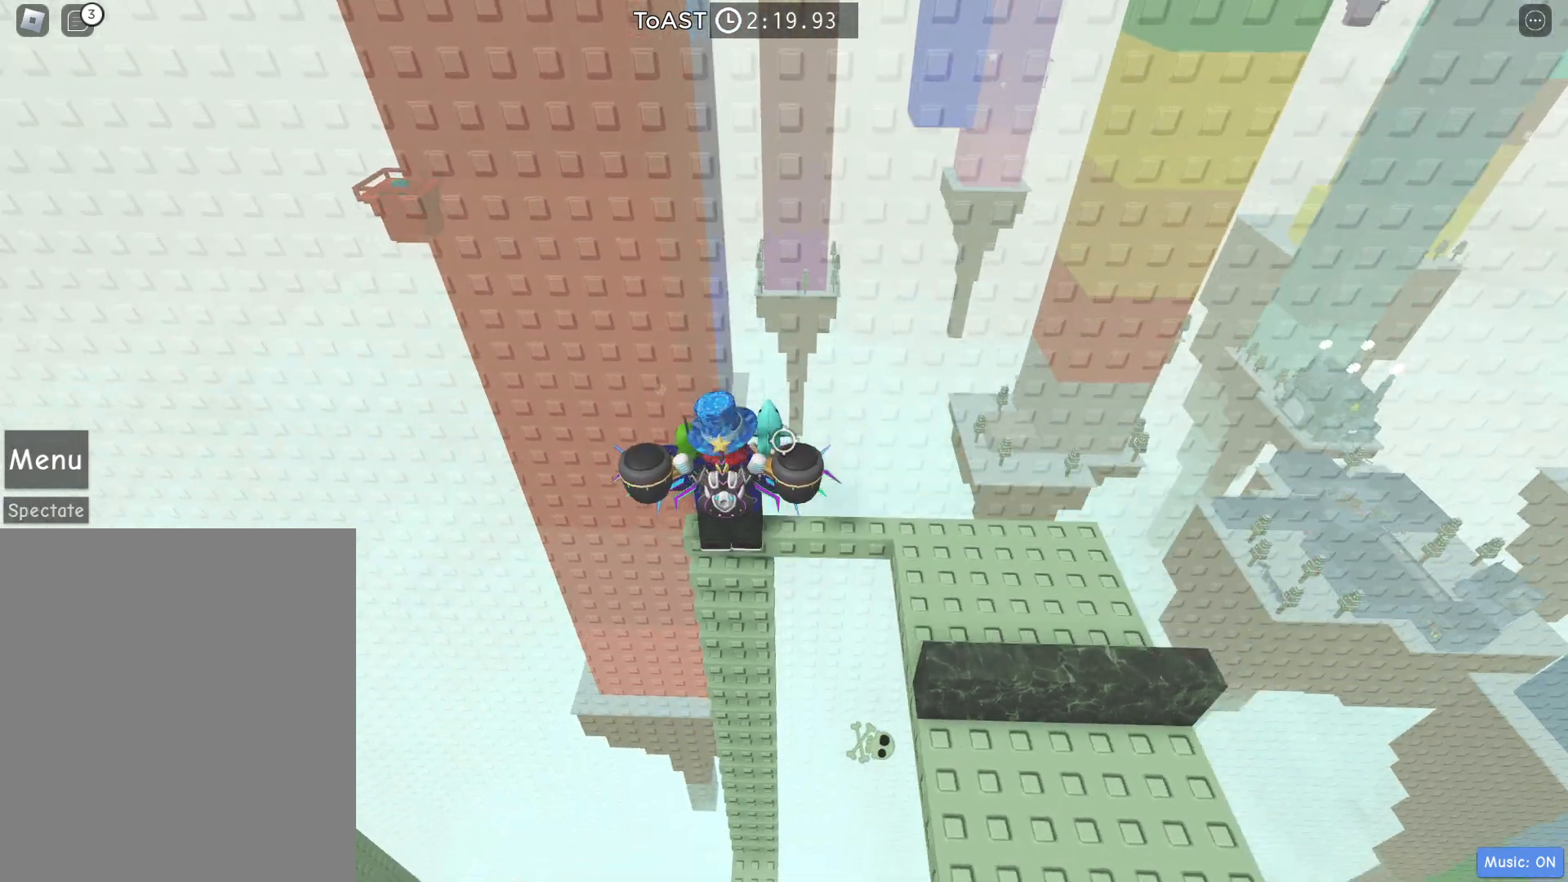
{"keys": ["d"], "events": [[33, "d", "down"], [267, "w", "up"]]}
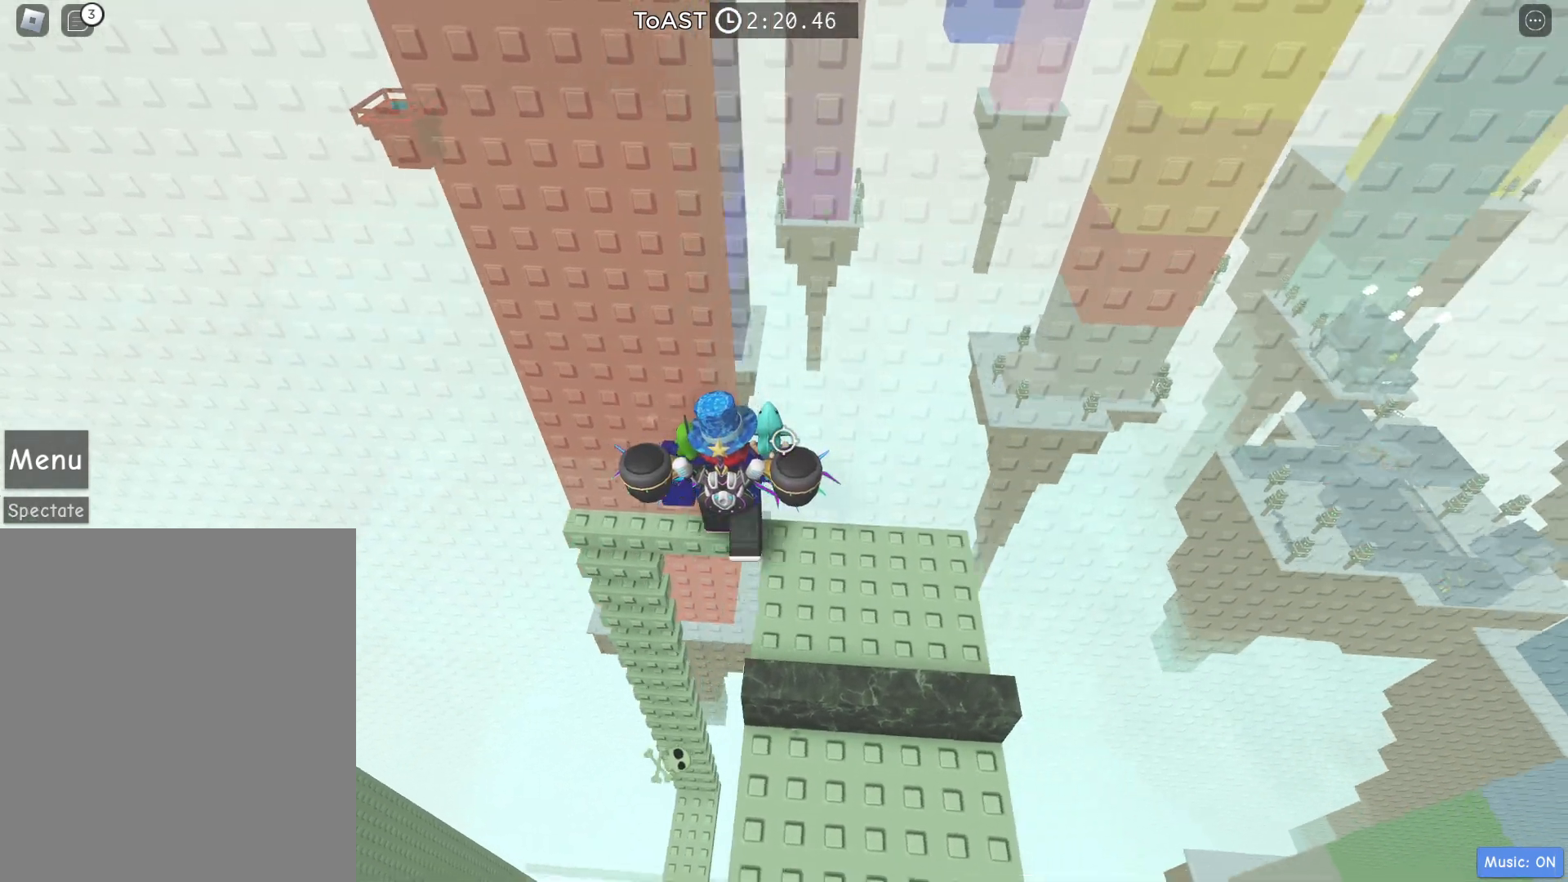
{"keys": [], "events": [[200, "d", "up"]]}
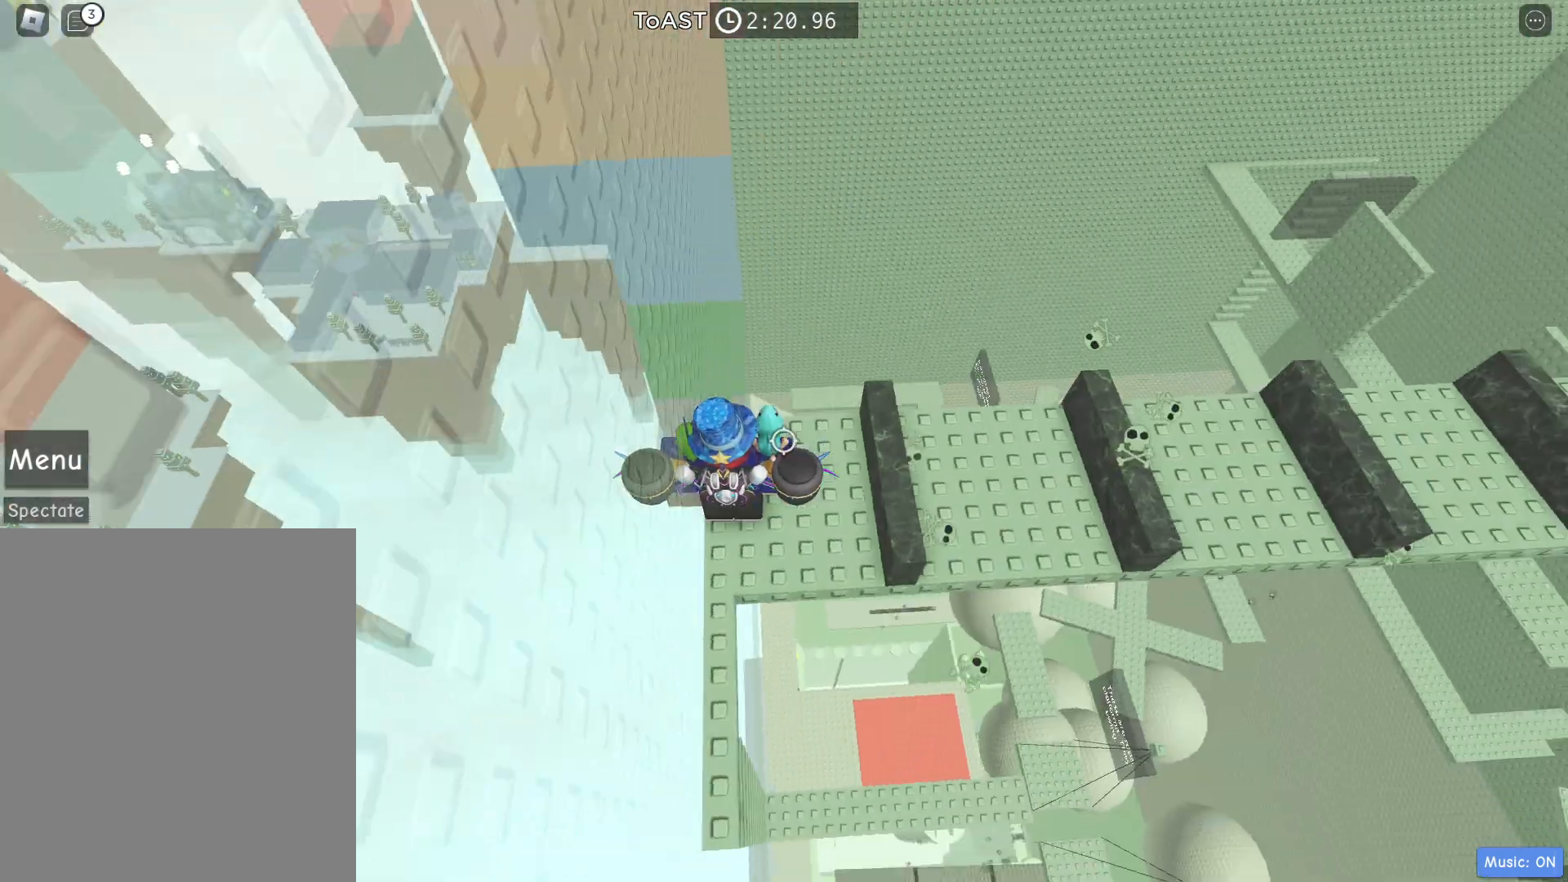
{"keys": ["d", "w"], "events": [[250, "w", "down"], [350, "space", "down"], [483, "d", "down"], [483, "space", "up"]]}
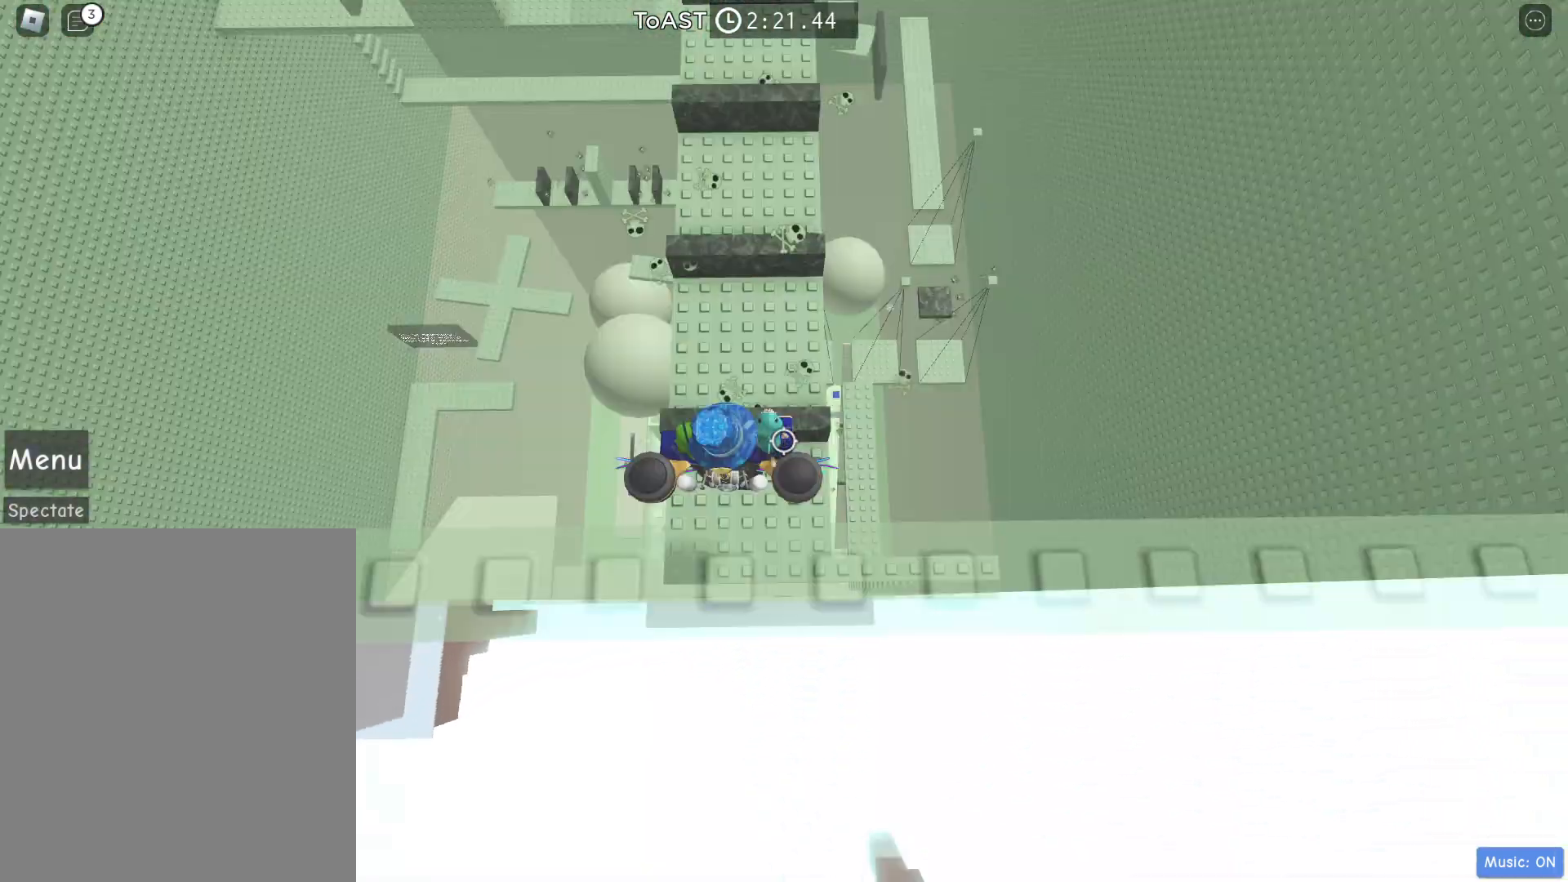
{"keys": ["space", "w"], "events": [[83, "d", "up"], [217, "w", "up"], [367, "w", "down"], [467, "space", "down"]]}
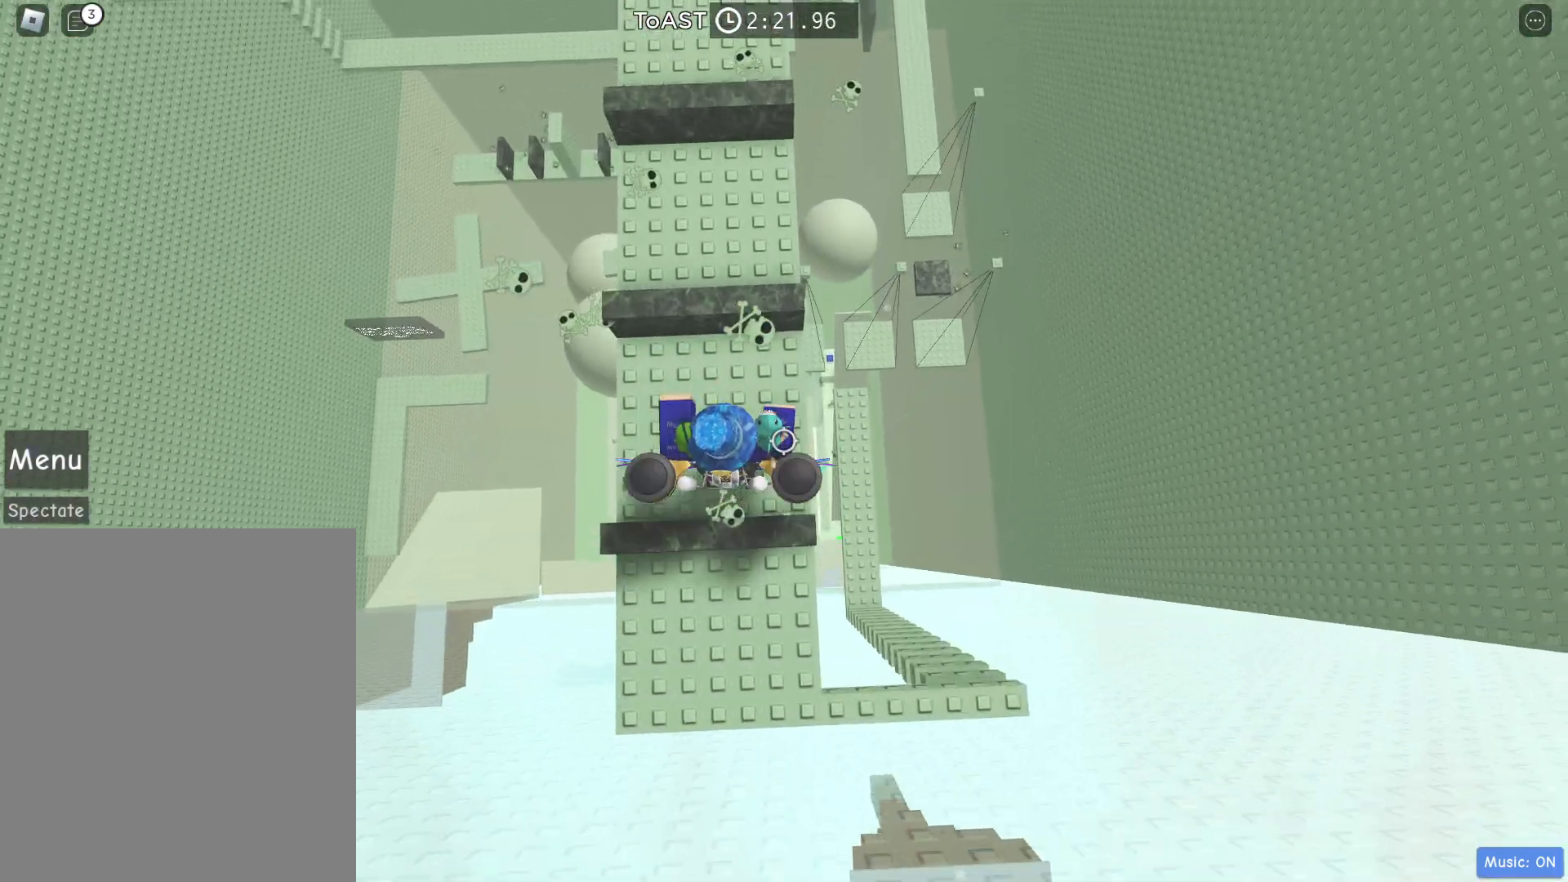
{"keys": [], "events": [[100, "space", "up"], [467, "w", "up"]]}
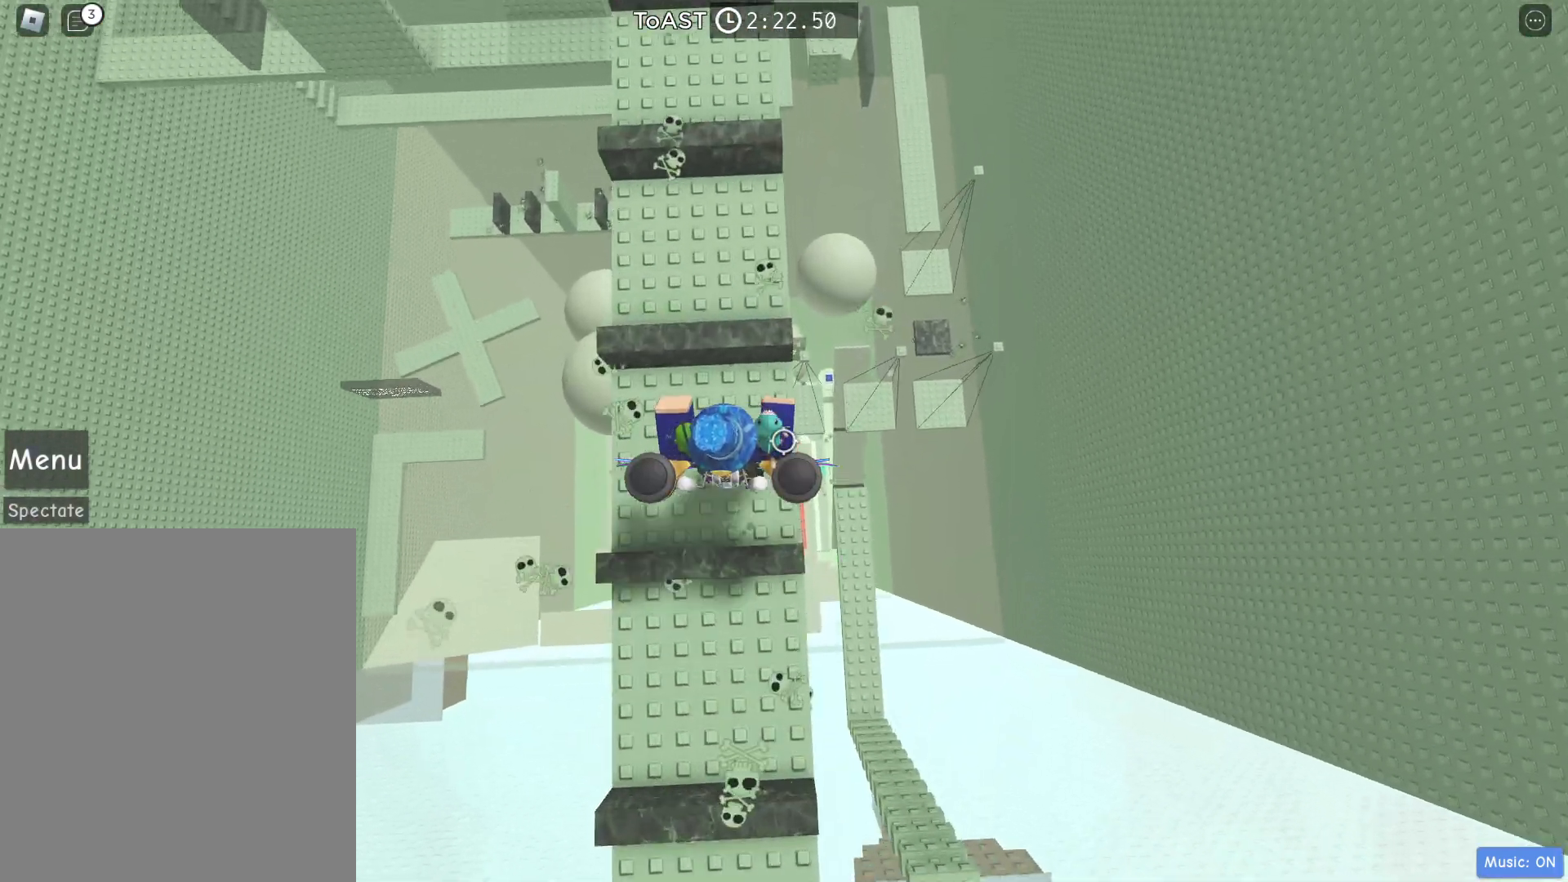
{"keys": [], "events": [[67, "w", "down"], [117, "space", "down"], [250, "space", "up"], [433, "w", "up"]]}
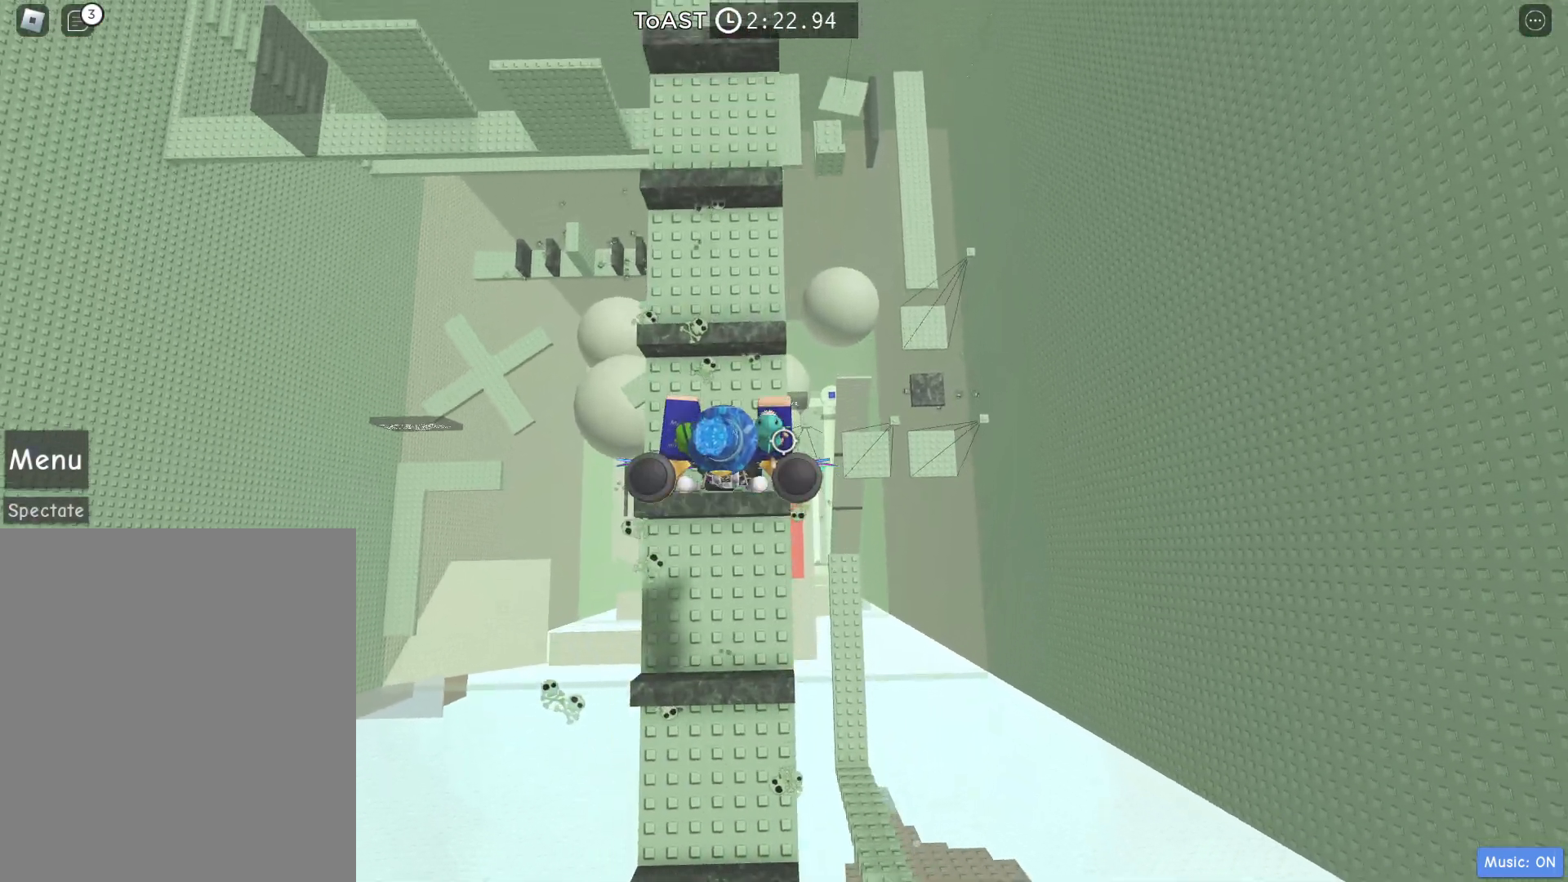
{"keys": ["w"], "events": [[33, "w", "down"], [217, "space", "down"], [400, "space", "up"]]}
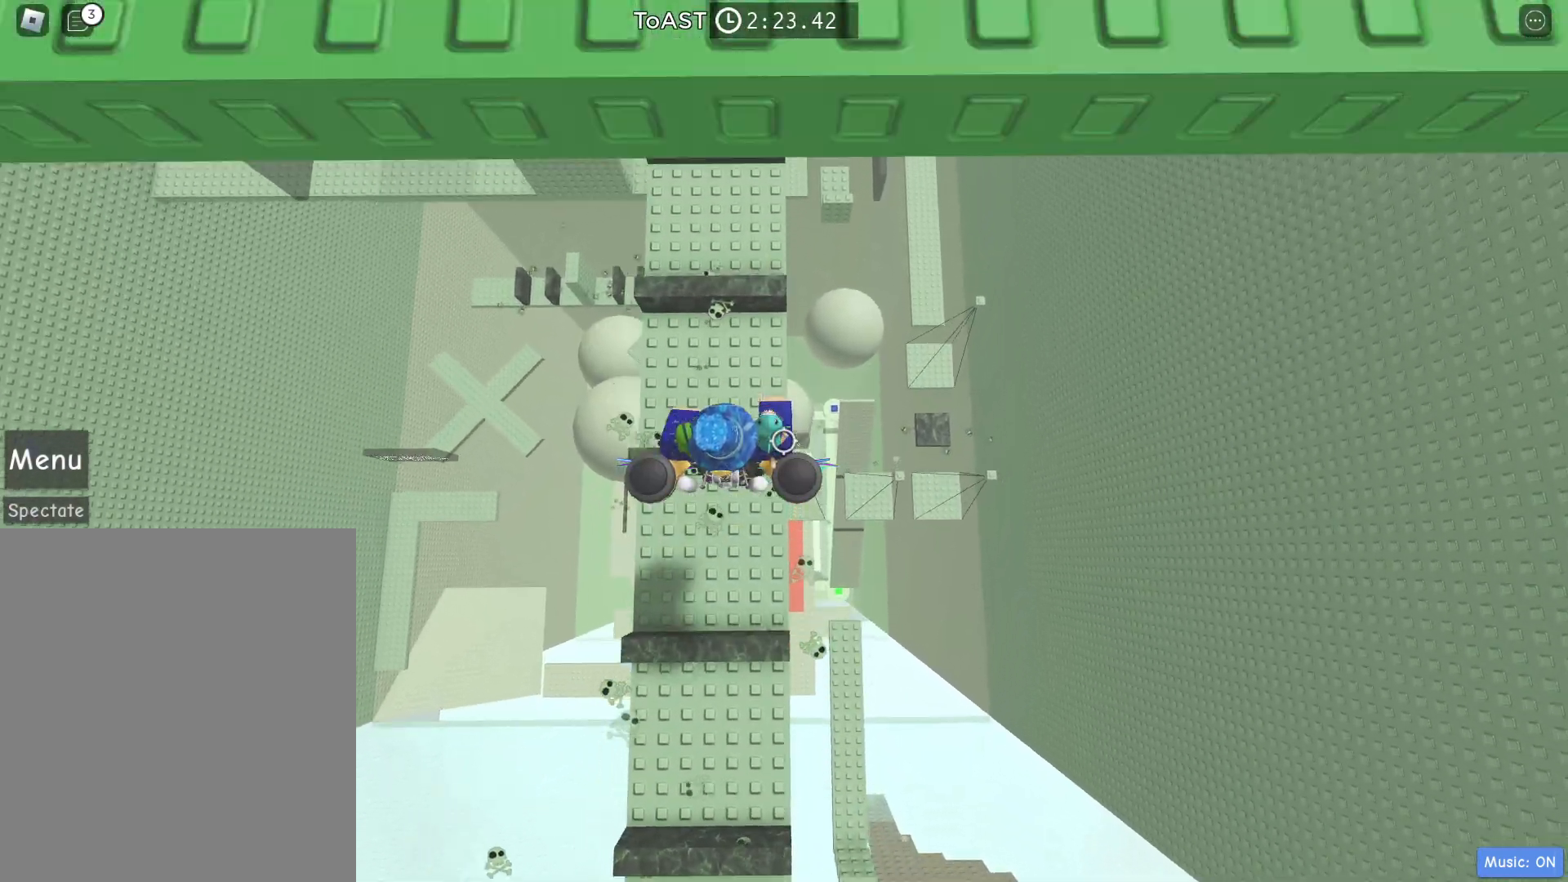
{"keys": ["space", "w"], "events": [[50, "w", "up"], [233, "w", "down"], [333, "space", "down"]]}
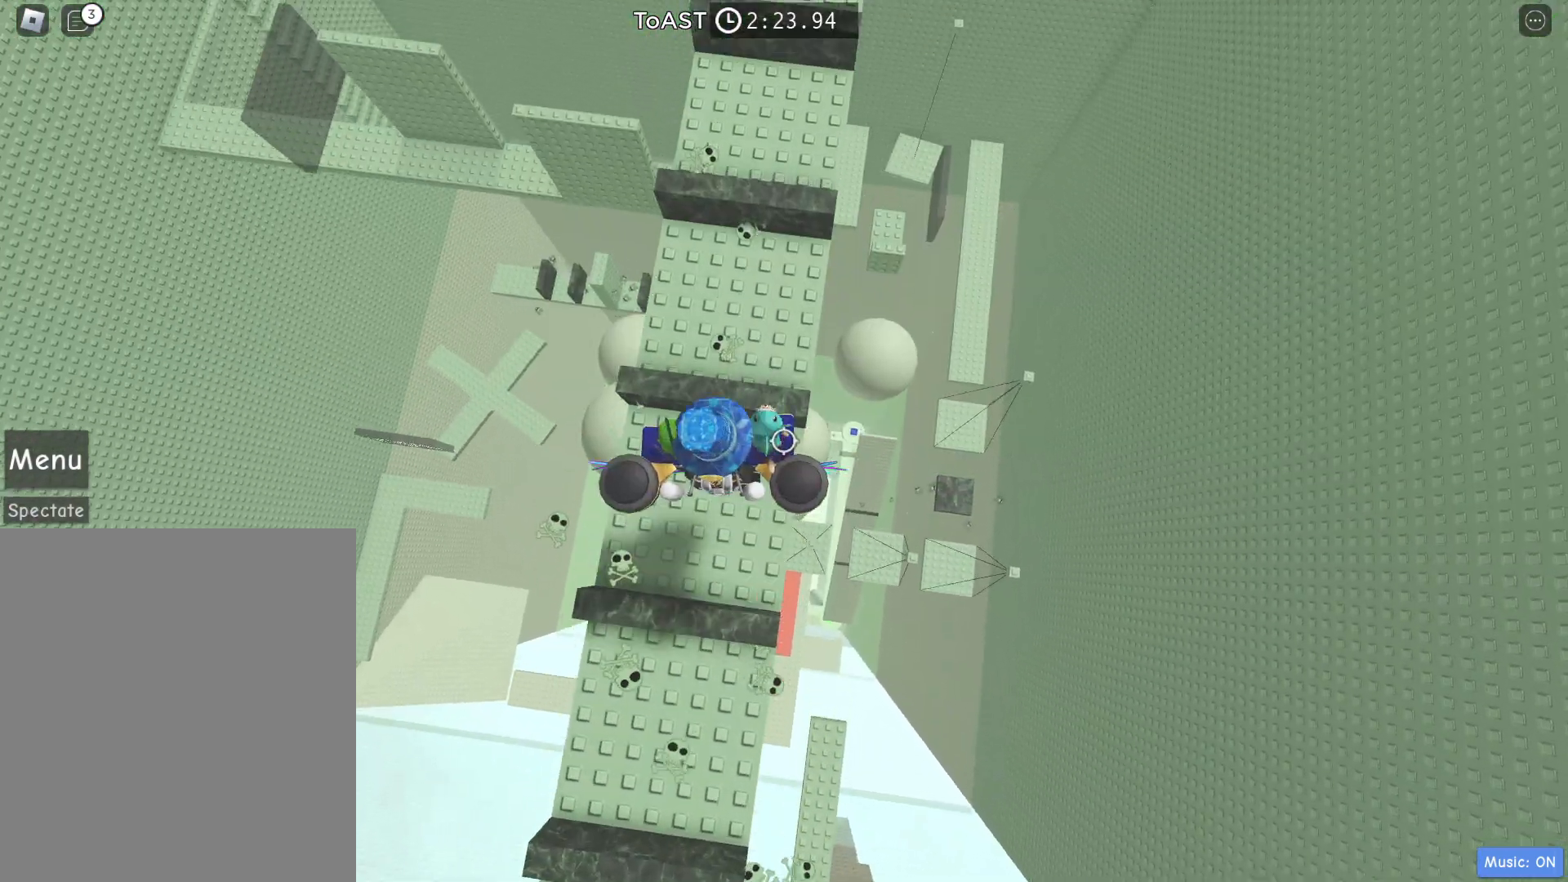
{"keys": ["w"], "events": [[17, "space", "up"], [300, "w", "up"], [383, "w", "down"]]}
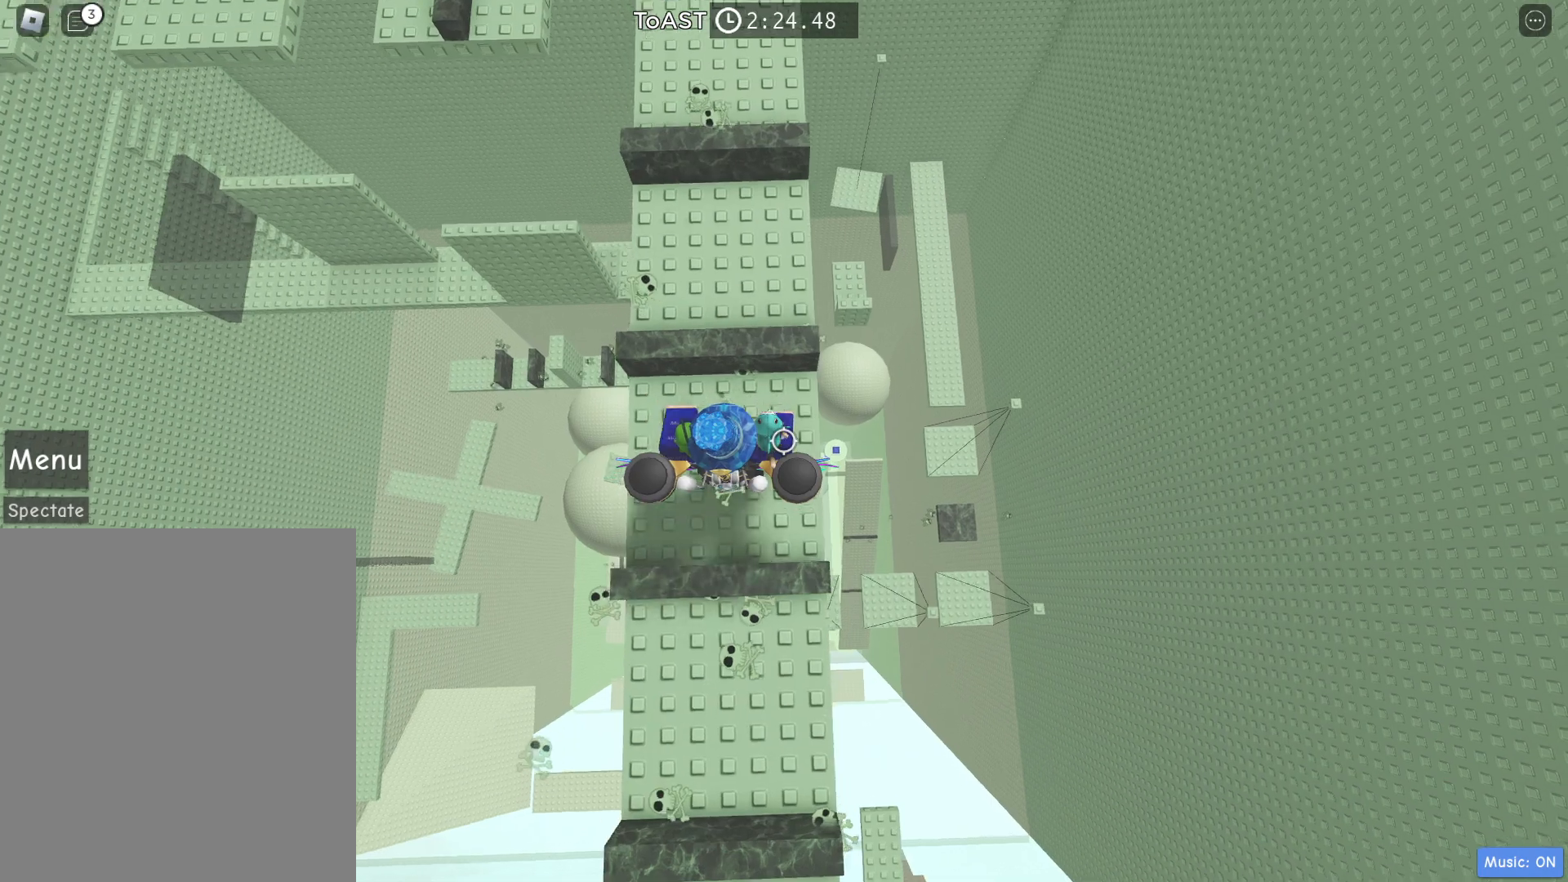
{"keys": ["w"], "events": [[33, "space", "down"], [183, "space", "up"], [350, "w", "up"], [450, "w", "down"]]}
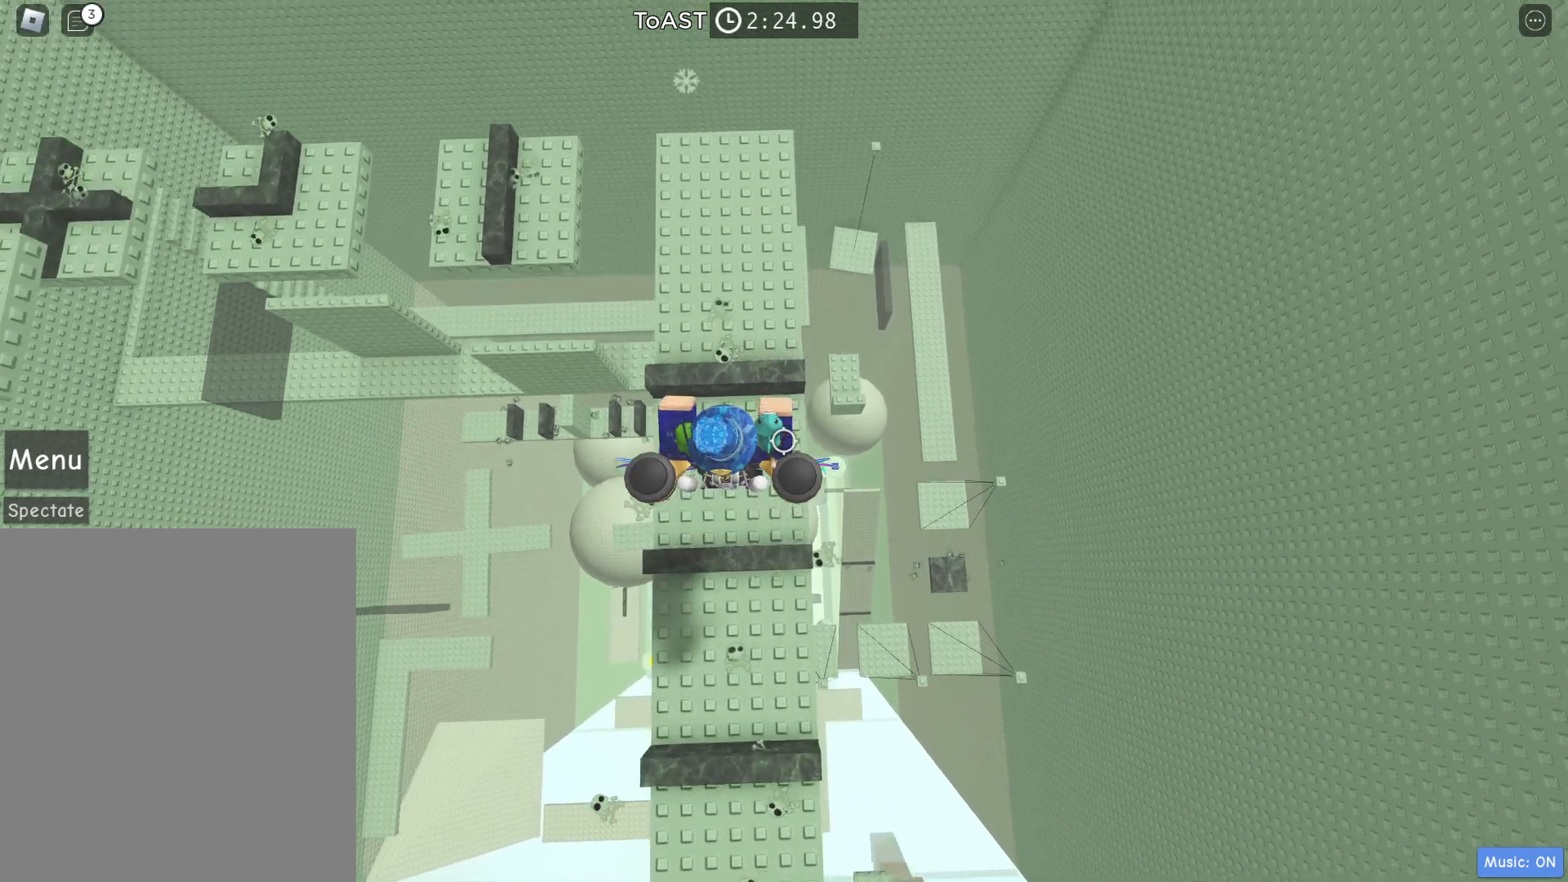
{"keys": ["d", "w"], "events": [[100, "space", "down"], [183, "d", "down"], [333, "space", "up"]]}
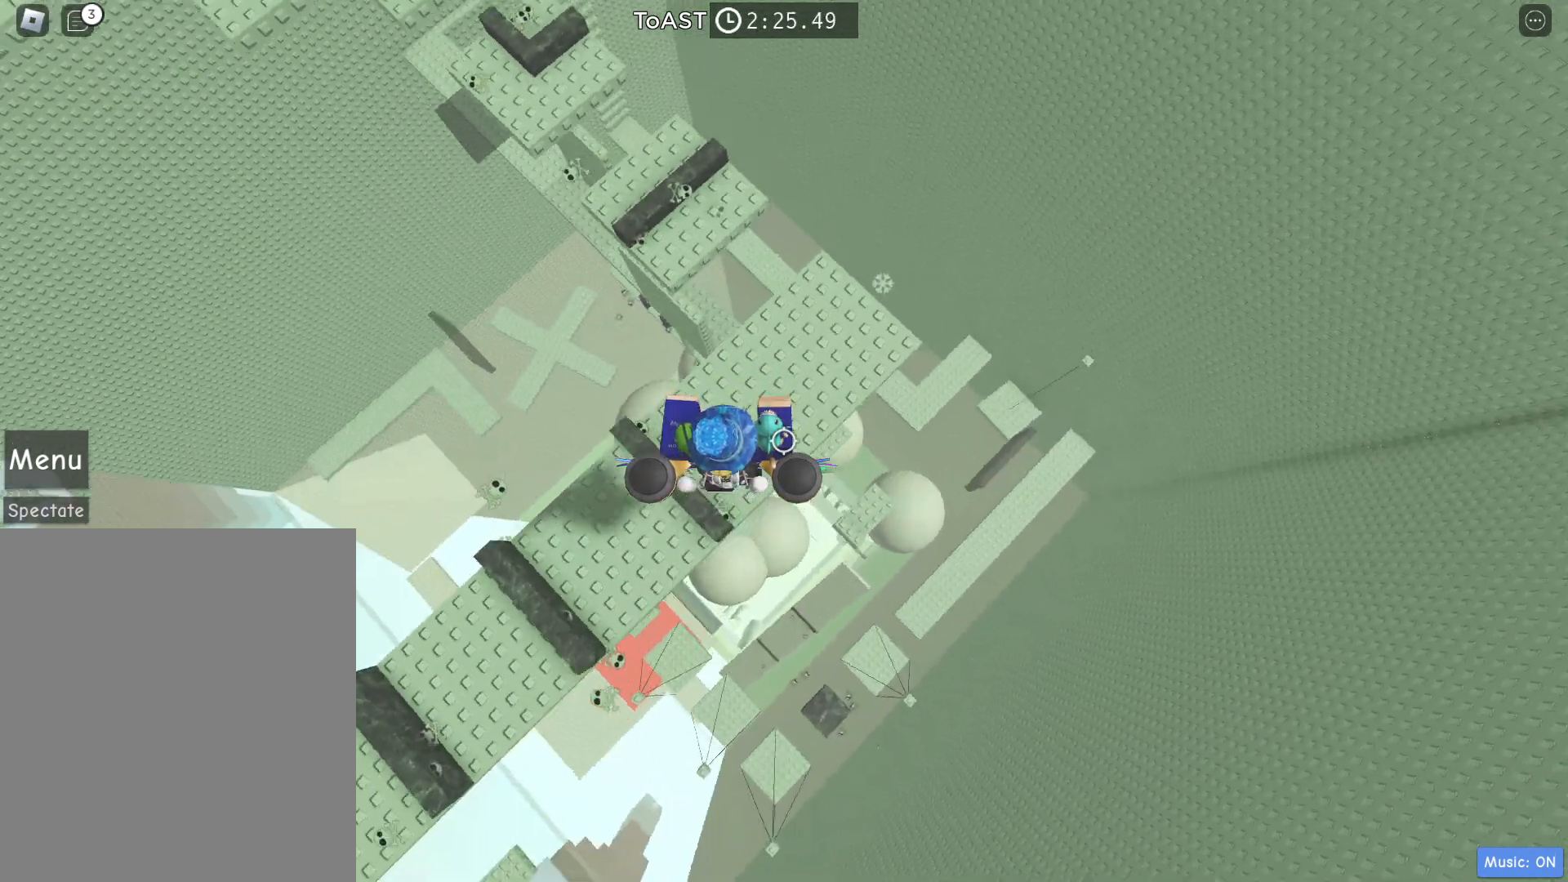
{"keys": ["w"], "events": [[150, "d", "up"], [300, "space", "down"], [483, "space", "up"]]}
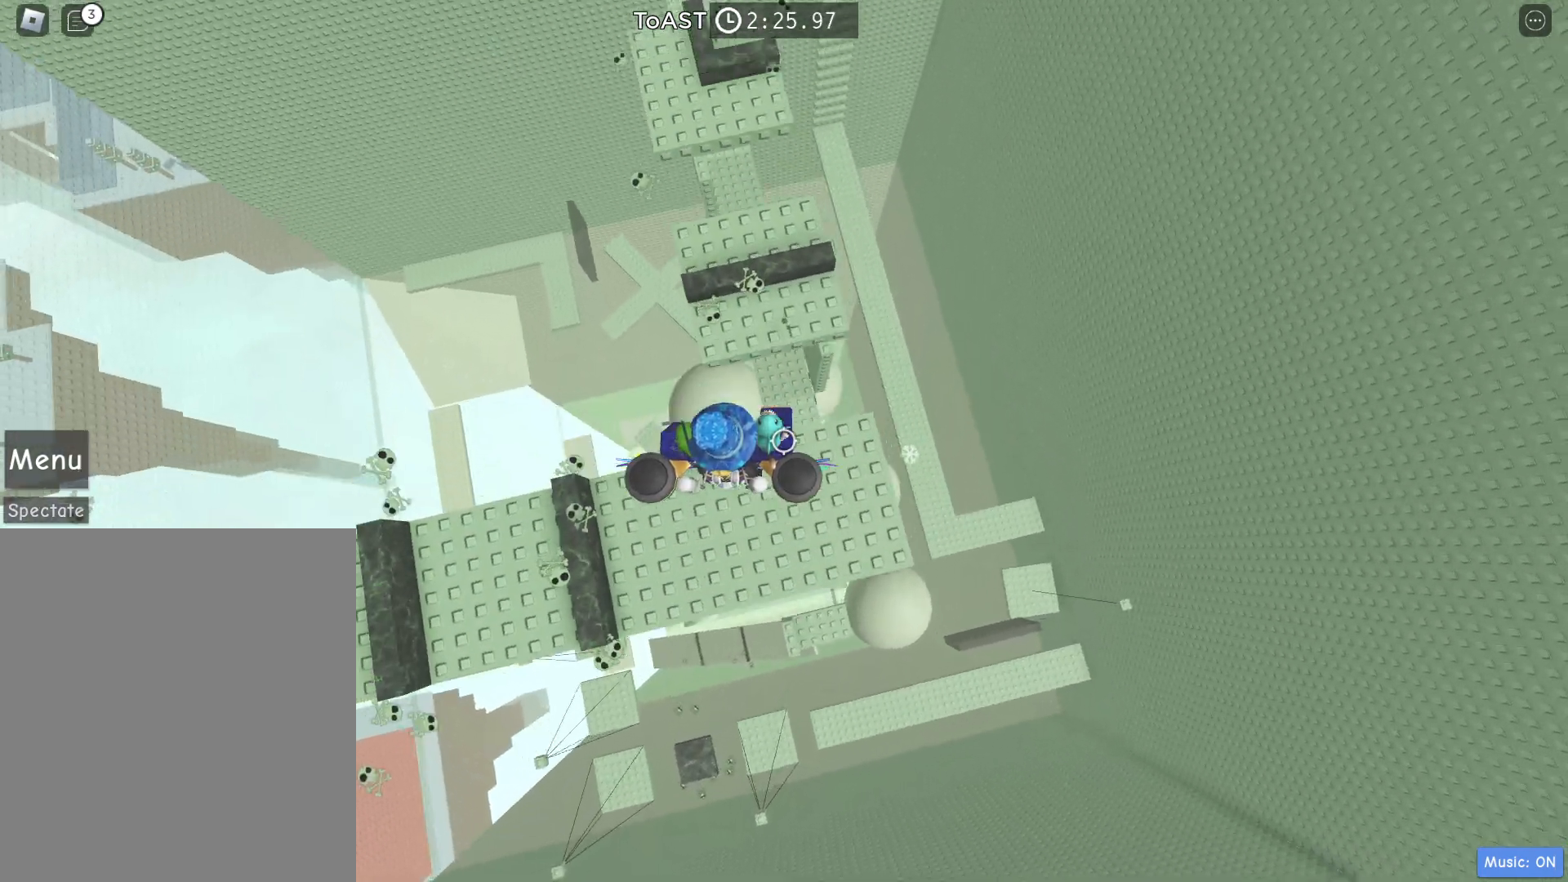
{"keys": ["space"], "events": [[83, "d", "down"], [167, "d", "up"], [350, "w", "up"], [500, "space", "down"]]}
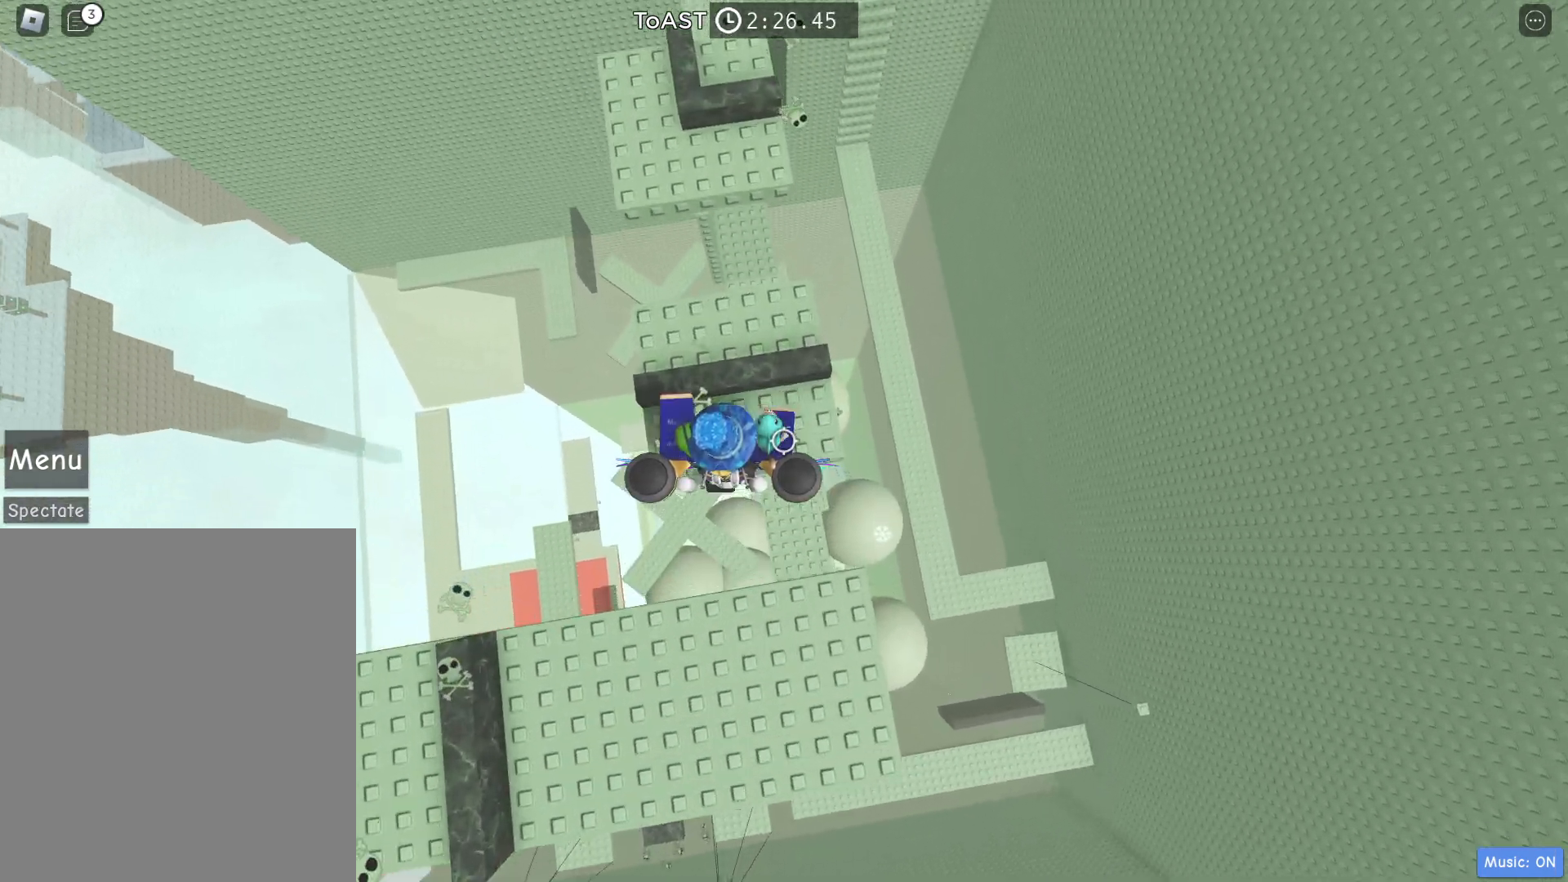
{"keys": [], "events": [[50, "w", "down"], [200, "space", "up"], [383, "w", "up"]]}
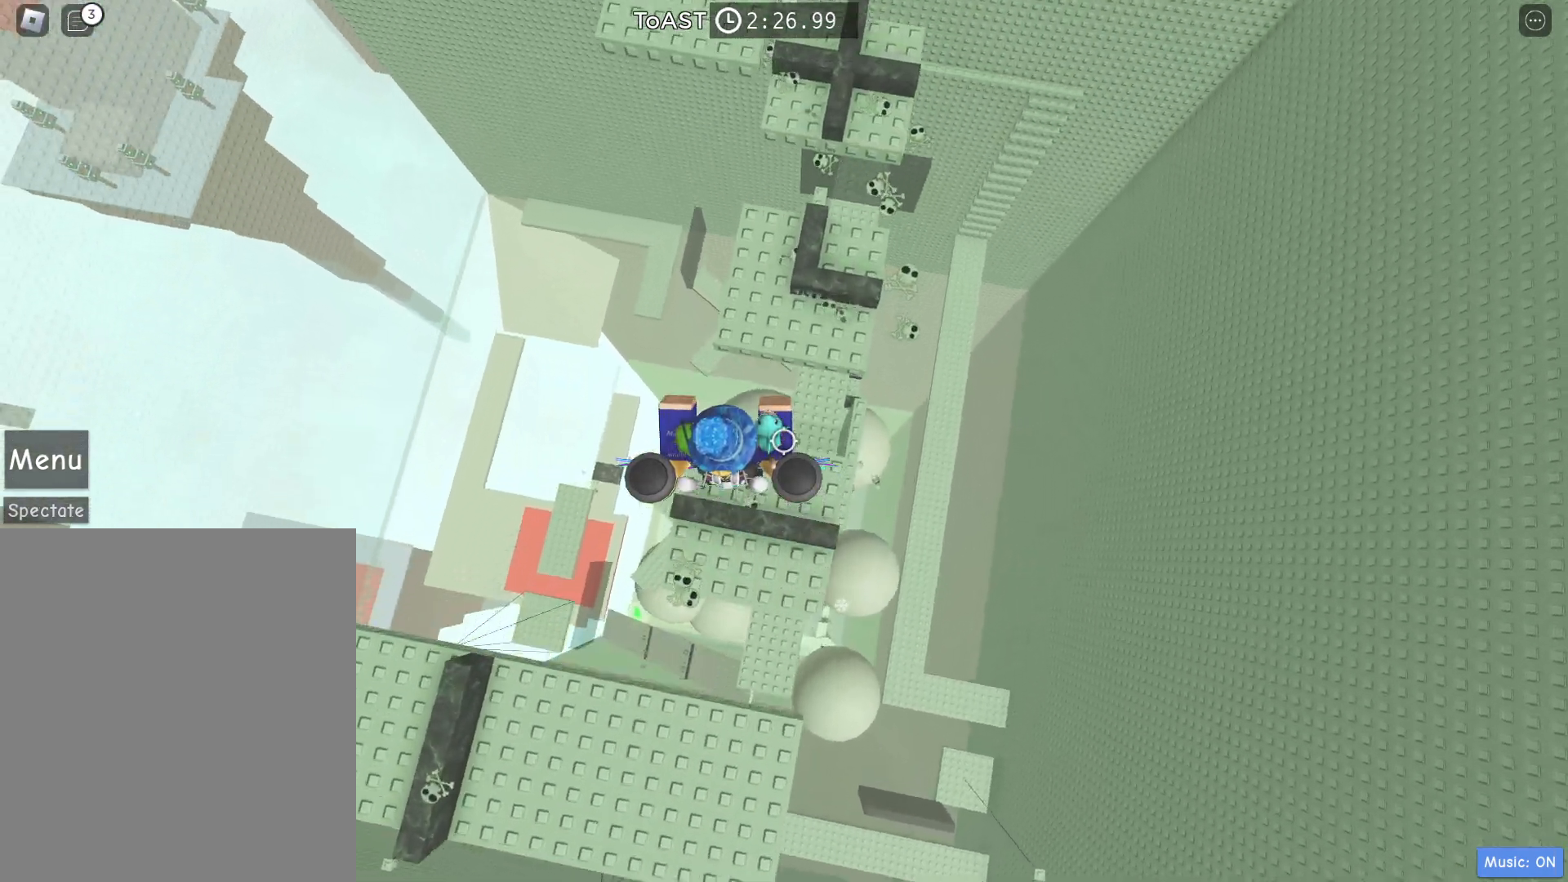
{"keys": ["w"], "events": [[67, "w", "down"], [150, "space", "down"], [350, "space", "up"]]}